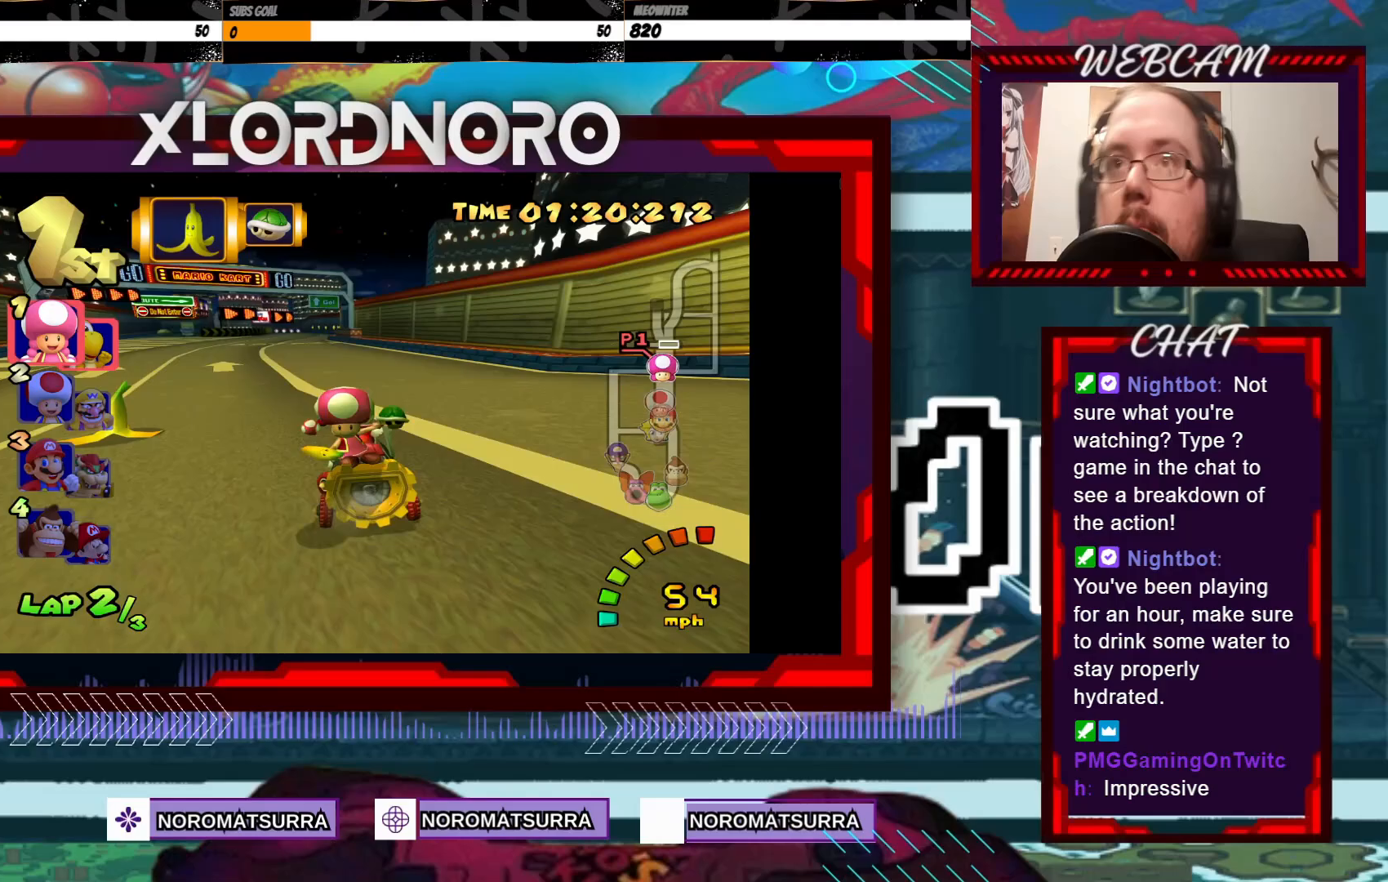
Gameplay with a controller (Xbox layout); each line is a JSON object with the inputs held at the frame after it. "events" lists button and stick changes between this image and that frame as [ms after this image, input, new state], when the widget could be followed in between. Not read: L3 R3 right_stick.
{"buttons": ["A"], "left_stick": "center", "events": []}
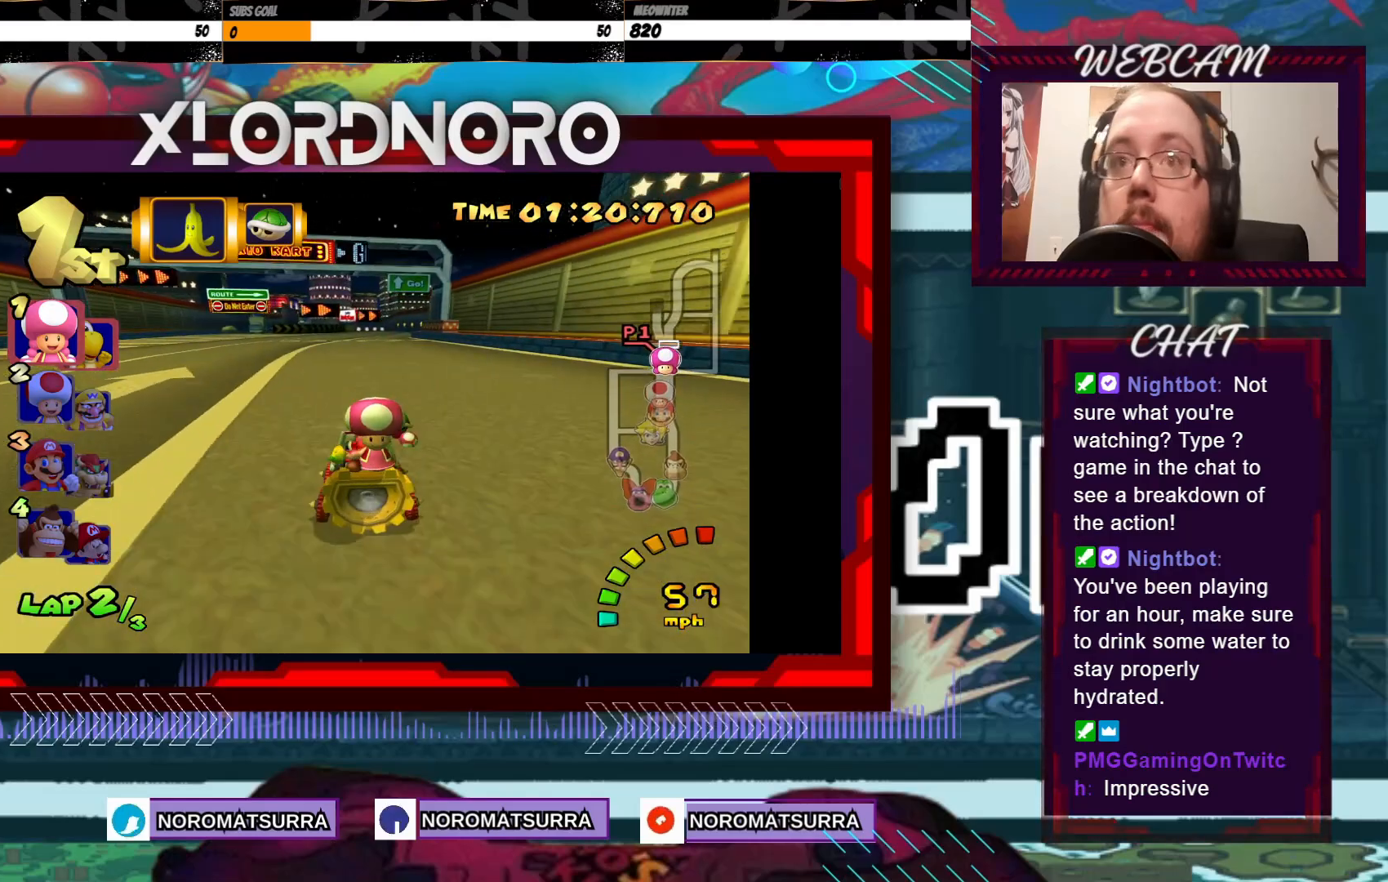
{"buttons": ["A"], "left_stick": "center", "events": [[333, "left_stick", "right"], [450, "left_stick", "center"]]}
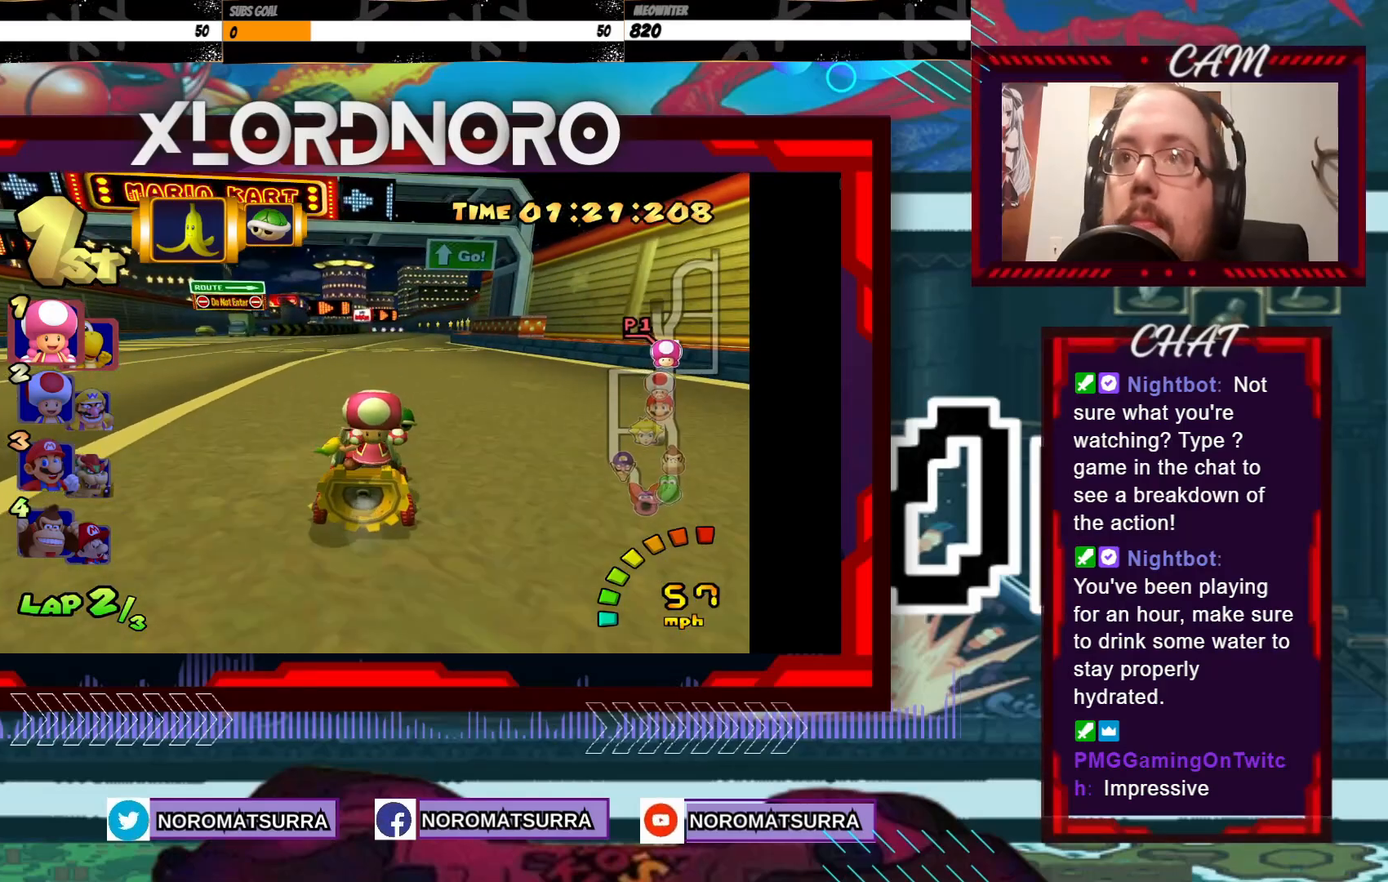
{"buttons": ["A"], "left_stick": "right", "events": [[500, "left_stick", "right"]]}
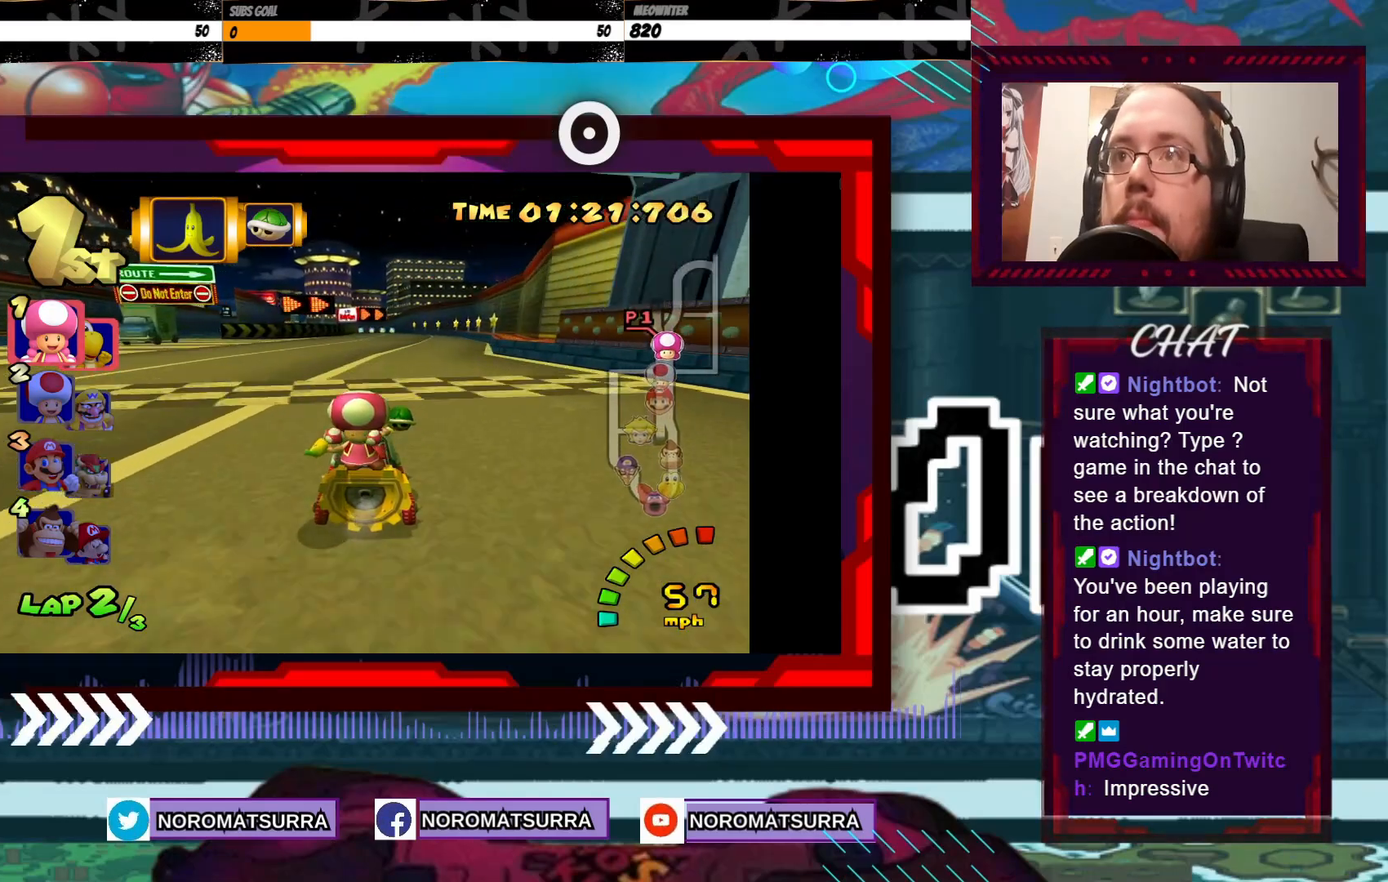
{"buttons": ["A"], "left_stick": "right", "events": [[100, "left_stick", "center"], [500, "left_stick", "right"]]}
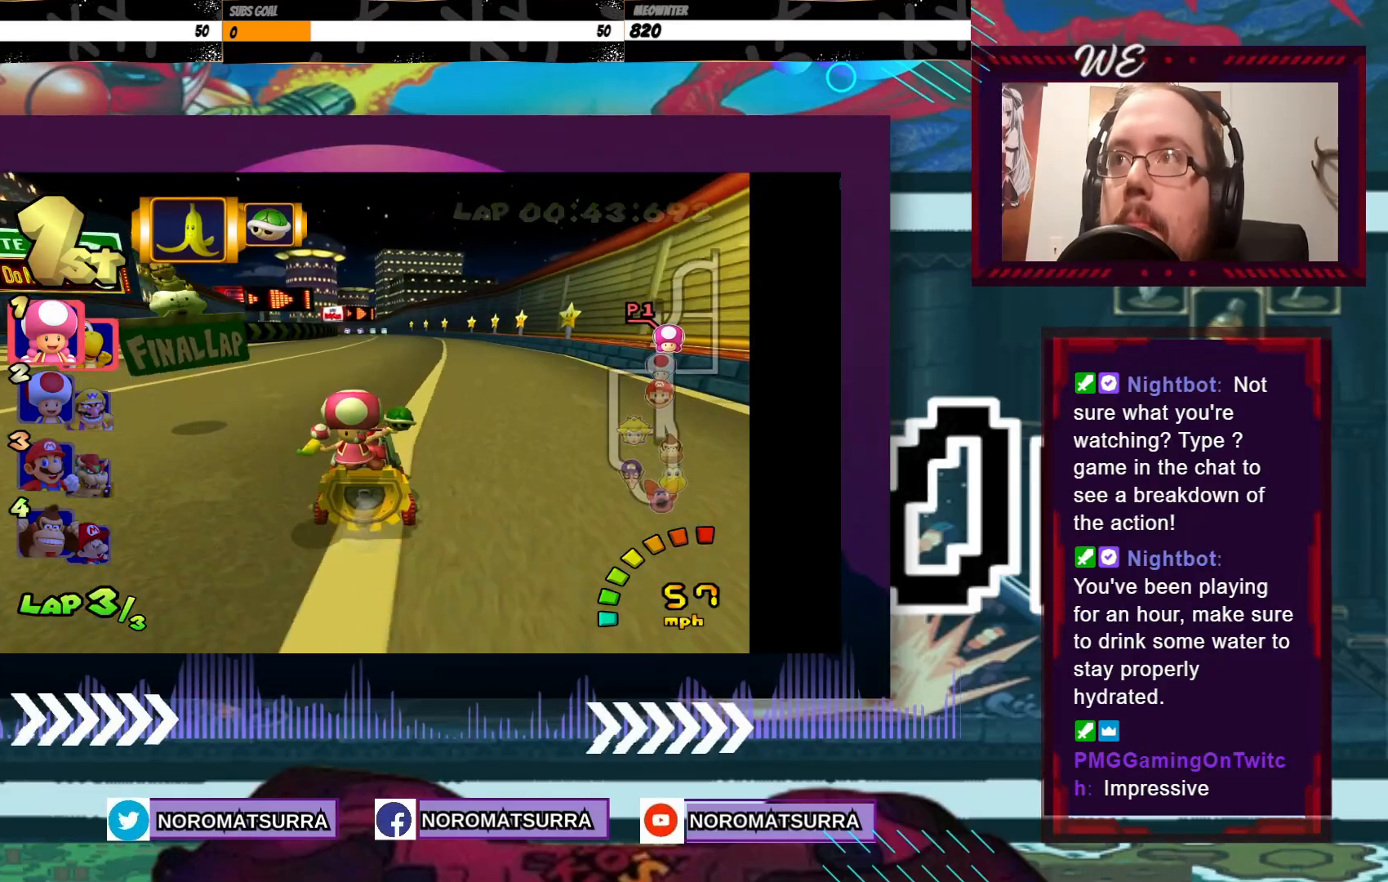
{"buttons": ["A"], "left_stick": "center", "events": [[83, "left_stick", "center"]]}
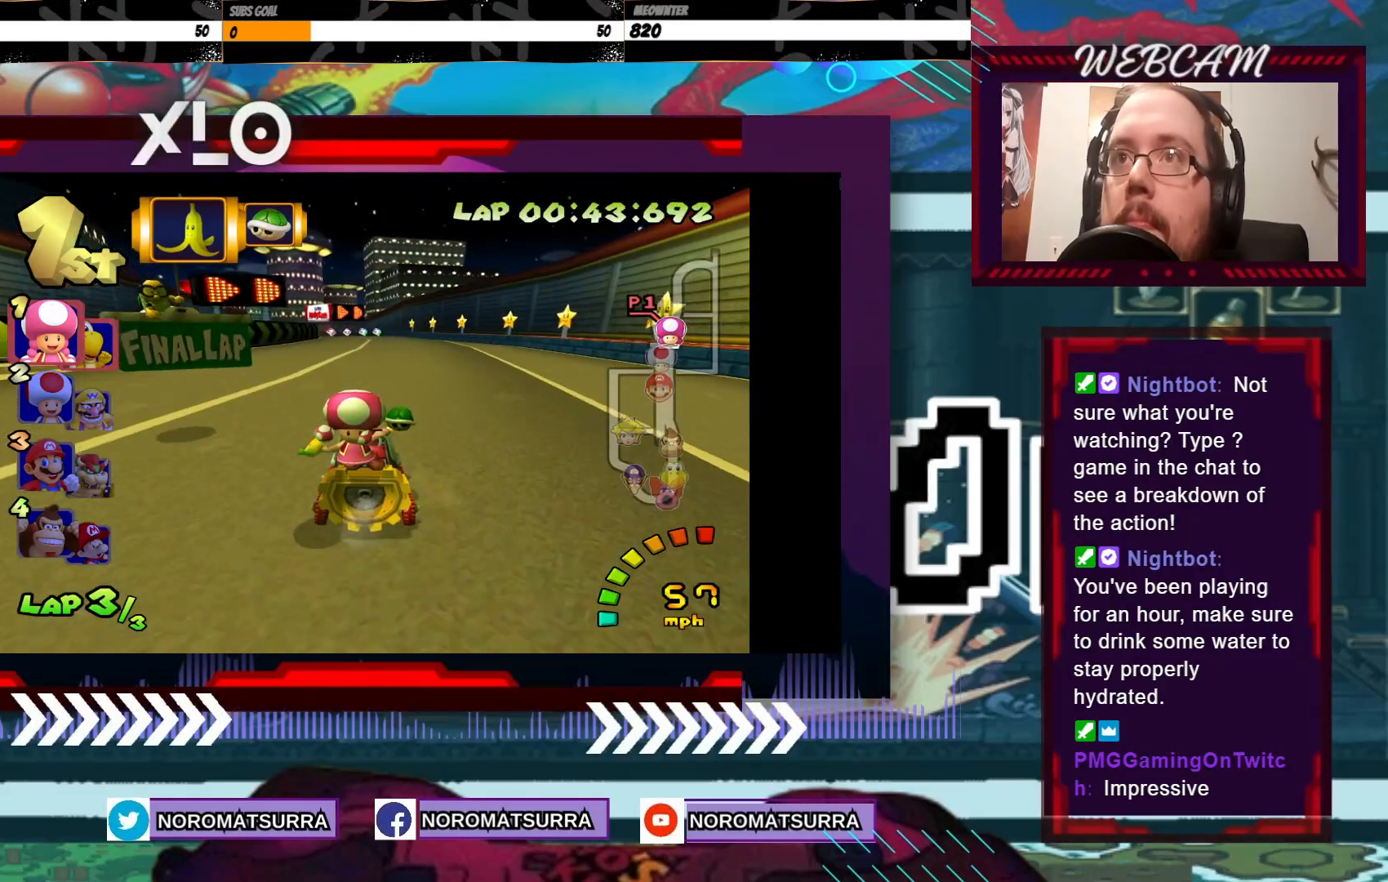
{"buttons": ["A"], "left_stick": "center", "events": []}
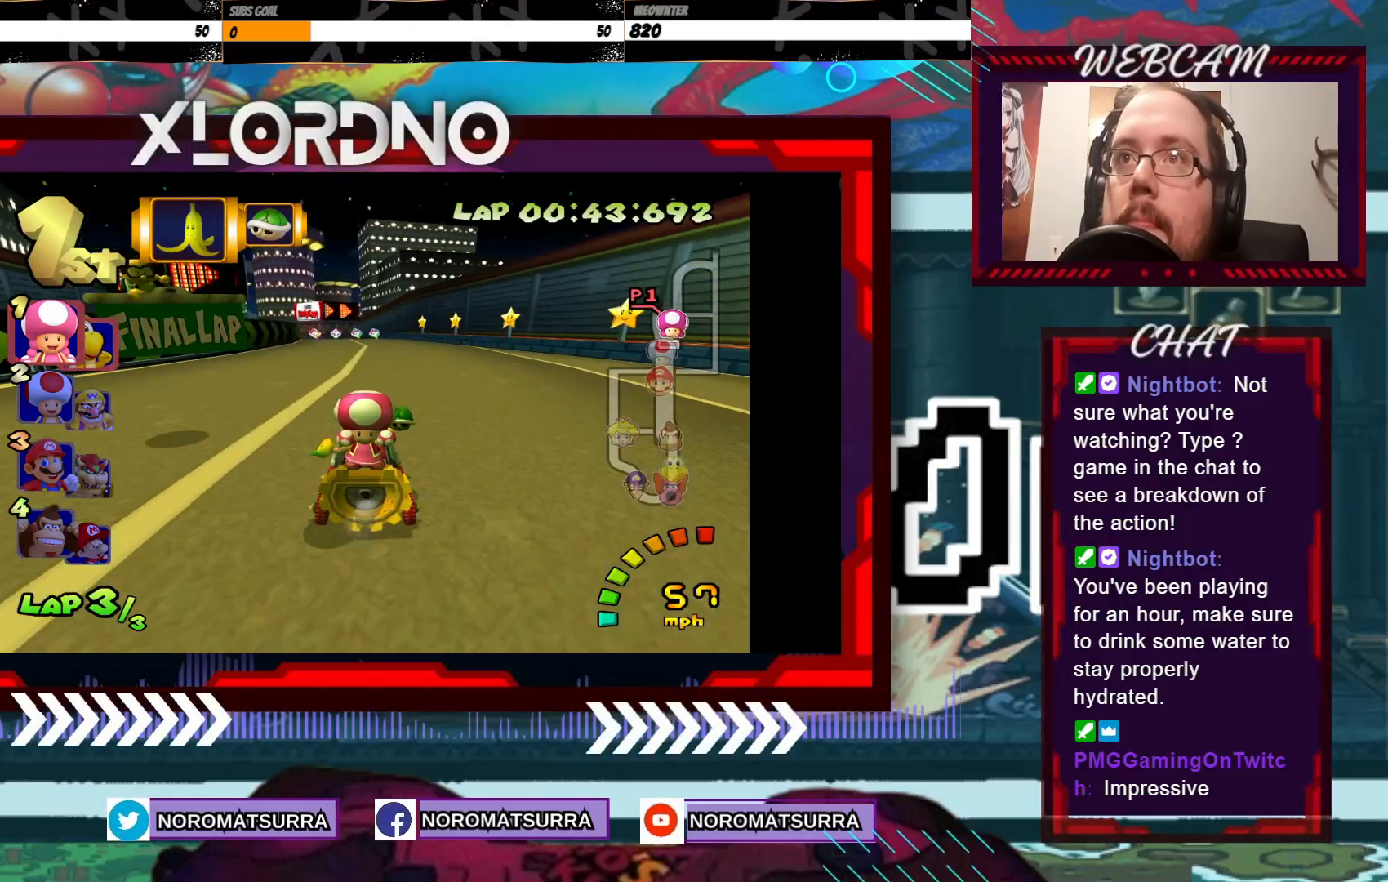
{"buttons": ["A"], "left_stick": "center", "events": [[50, "left_stick", "left"], [200, "left_stick", "center"]]}
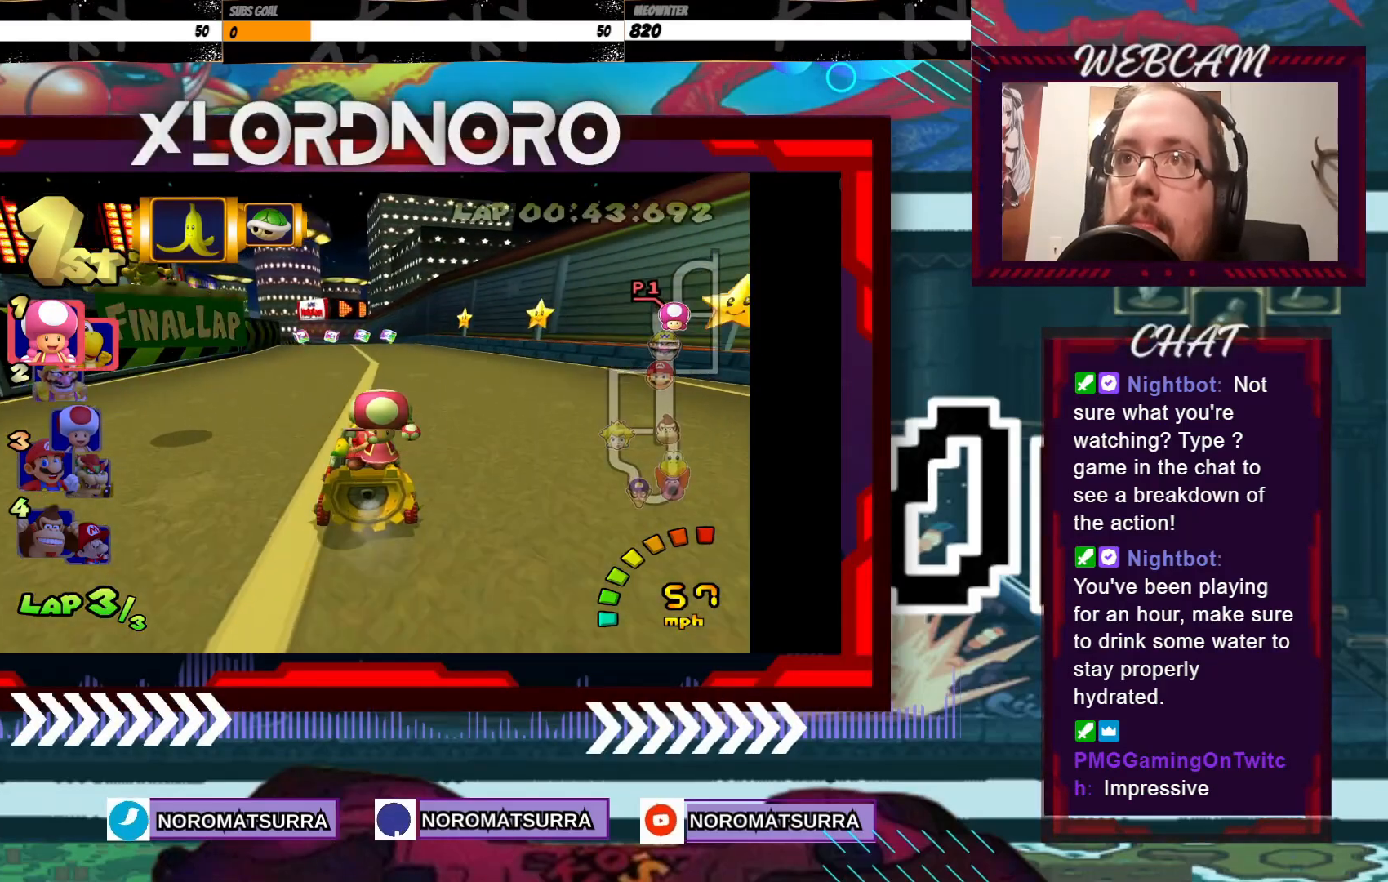
{"buttons": ["A"], "left_stick": "center", "events": [[333, "left_stick", "left"], [483, "left_stick", "center"]]}
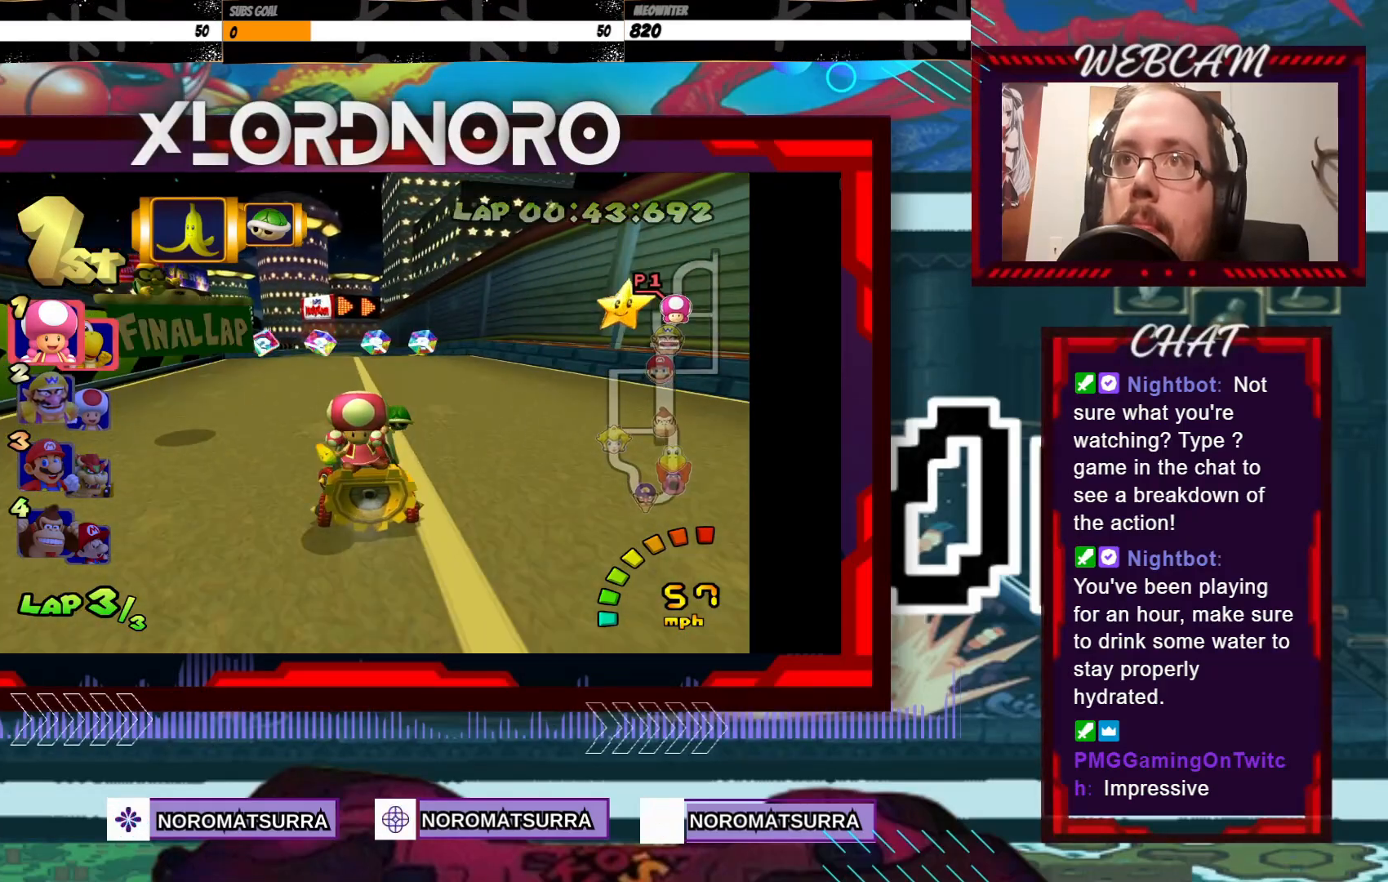
{"buttons": ["A"], "left_stick": "center", "events": []}
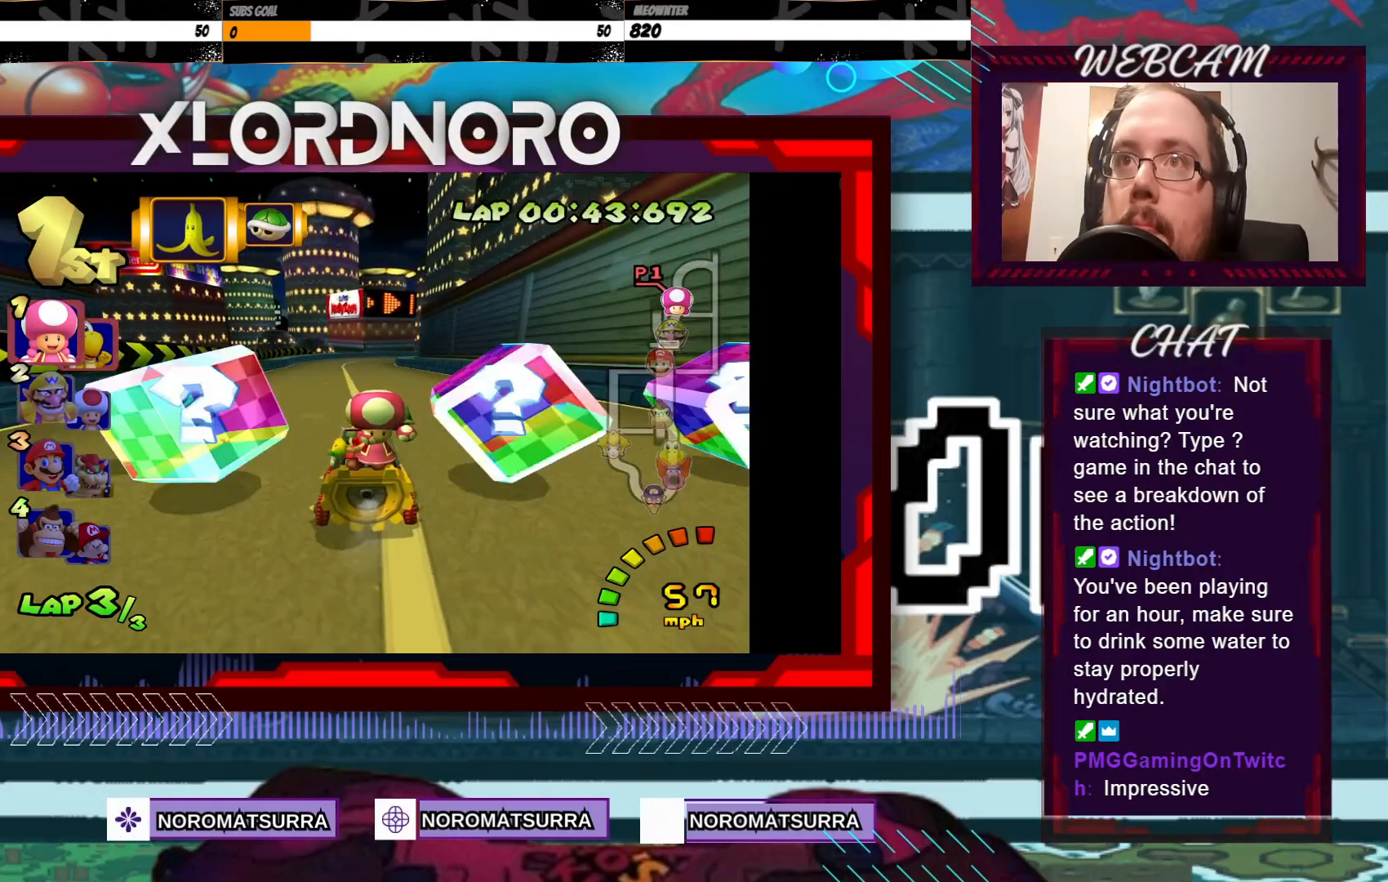
{"buttons": ["A", "R2"], "left_stick": "right", "events": [[100, "left_stick", "right"], [133, "R2", "down"]]}
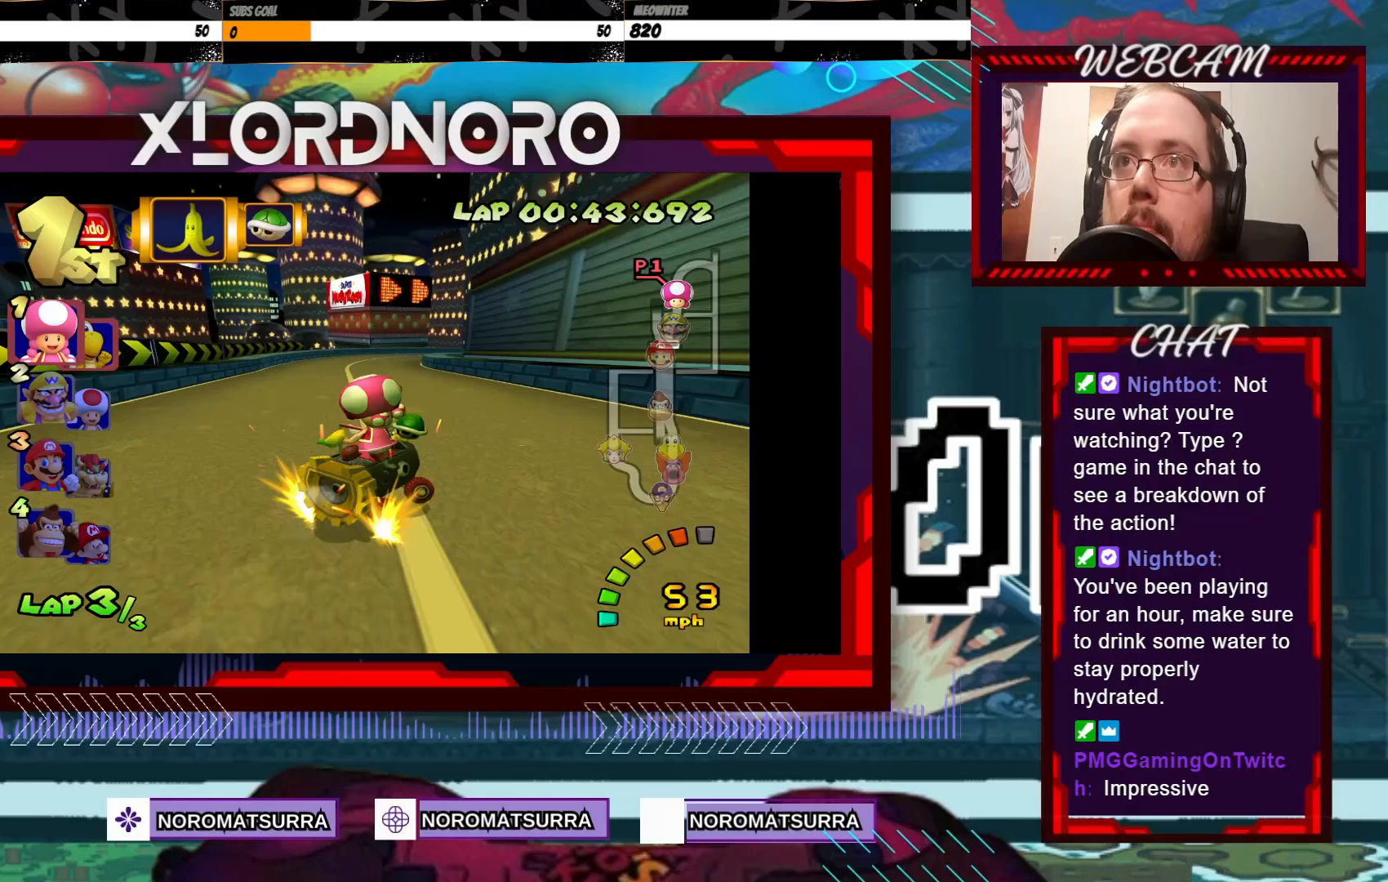
{"buttons": ["A", "R2"], "left_stick": "left", "events": [[100, "left_stick", "left"], [283, "left_stick", "right"], [450, "left_stick", "left"]]}
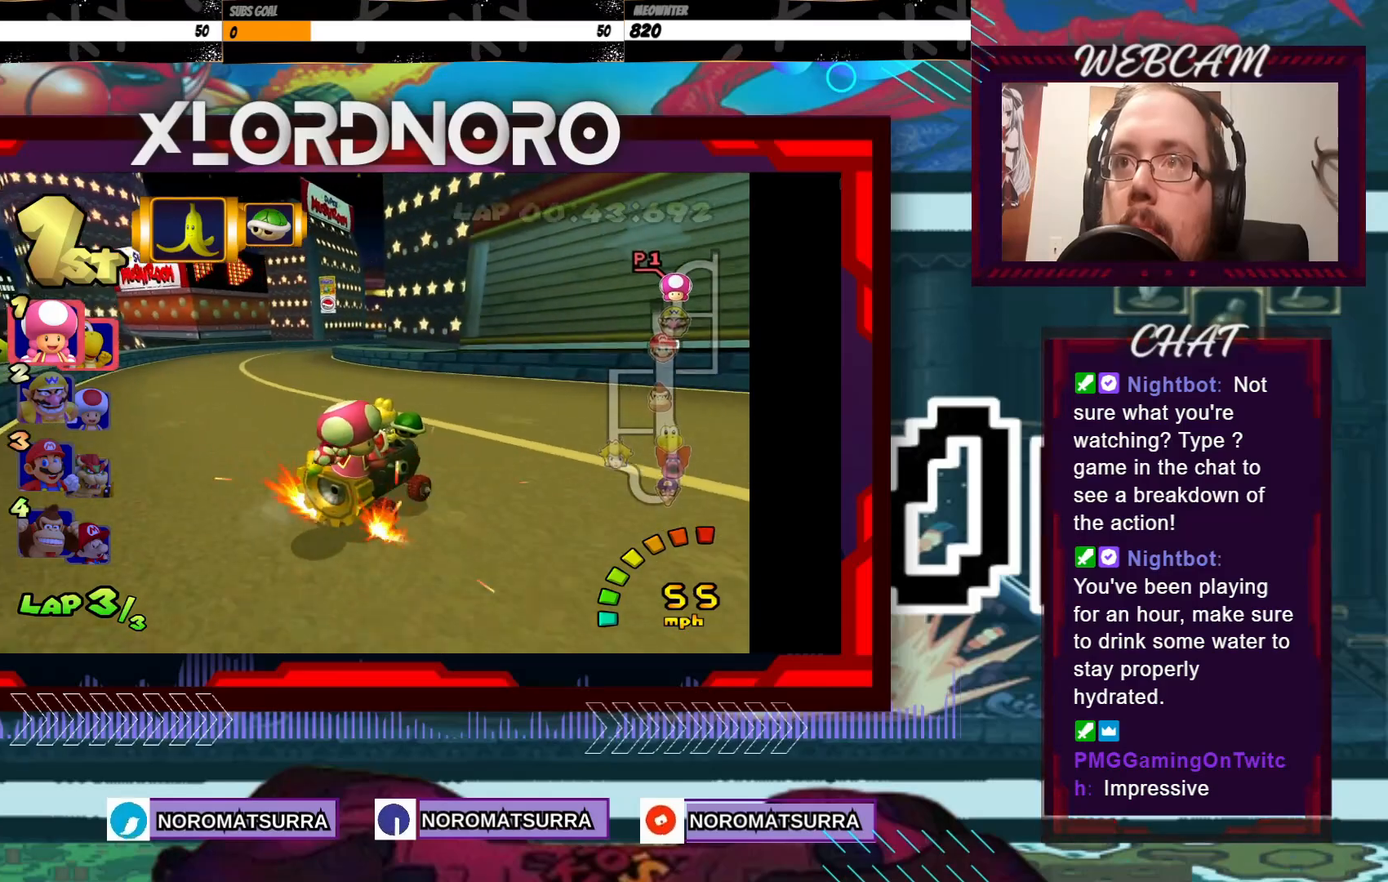
{"buttons": ["A", "R2"], "left_stick": "left", "events": [[200, "left_stick", "center"], [250, "left_stick", "right"], [400, "left_stick", "left"]]}
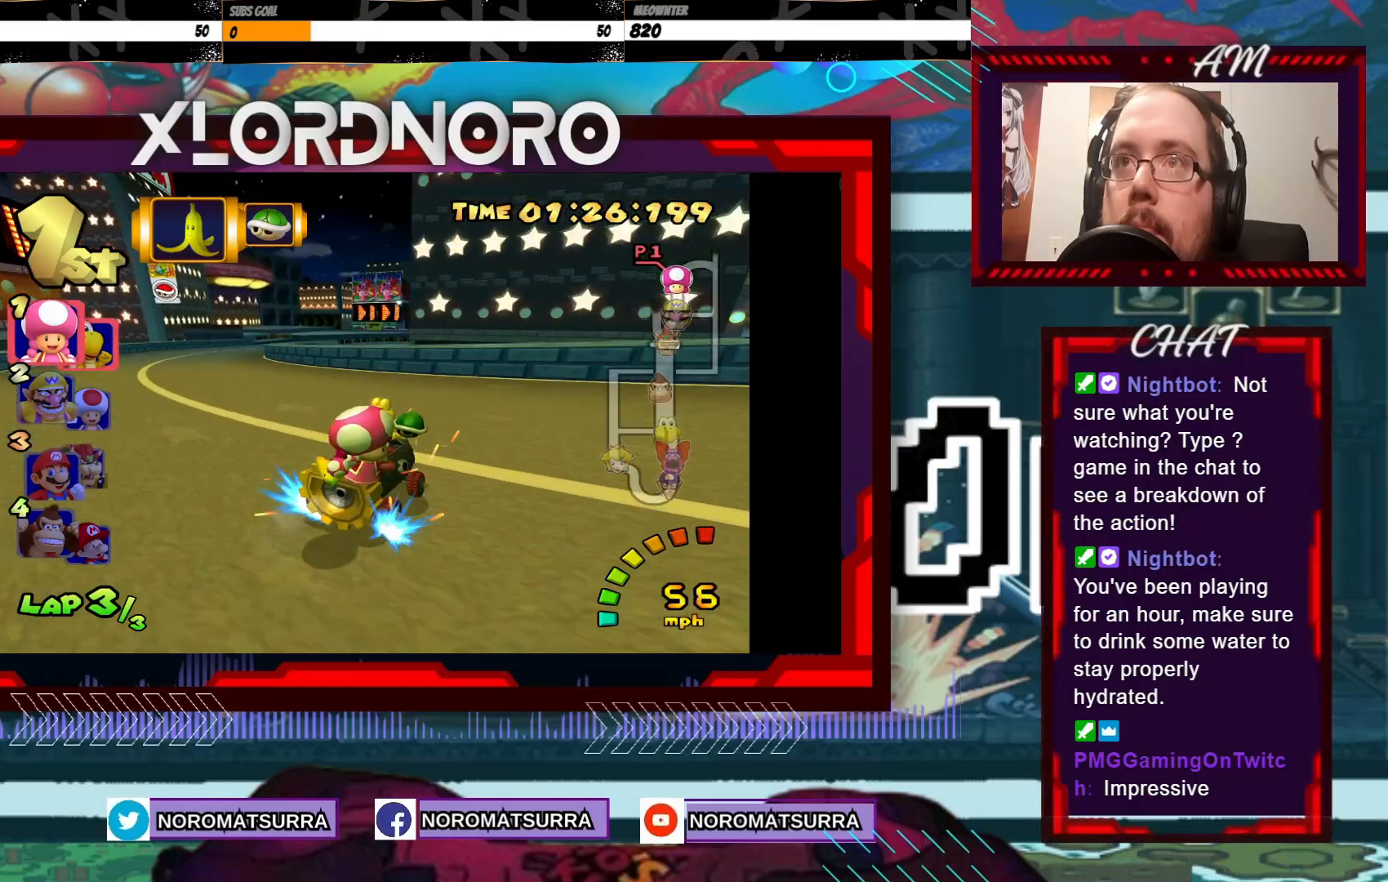
{"buttons": ["A", "R2"], "left_stick": "right", "events": [[350, "left_stick", "right"]]}
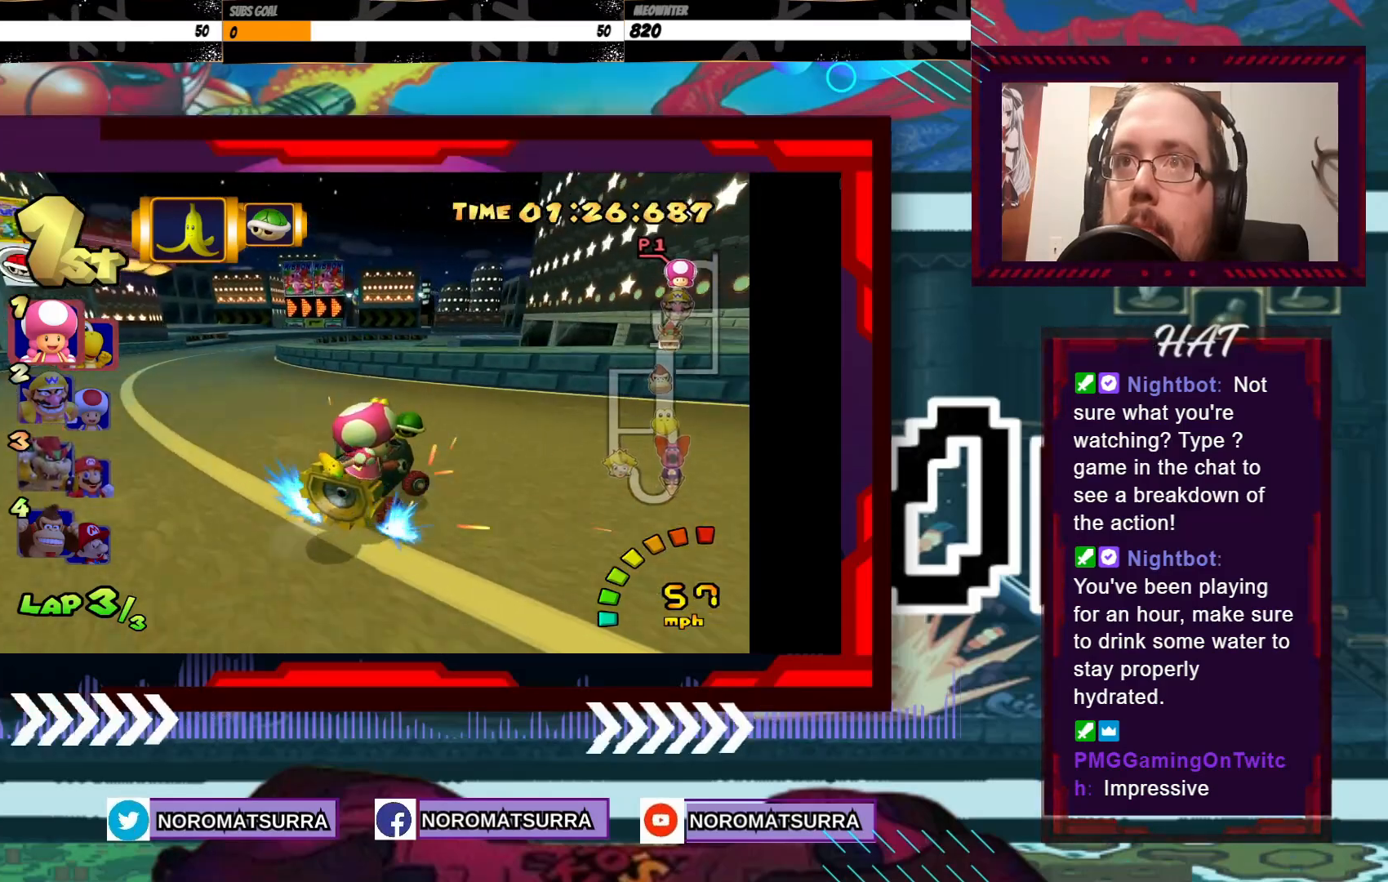
{"buttons": ["A", "R2"], "left_stick": "right", "events": [[83, "left_stick", "left"], [350, "left_stick", "right"]]}
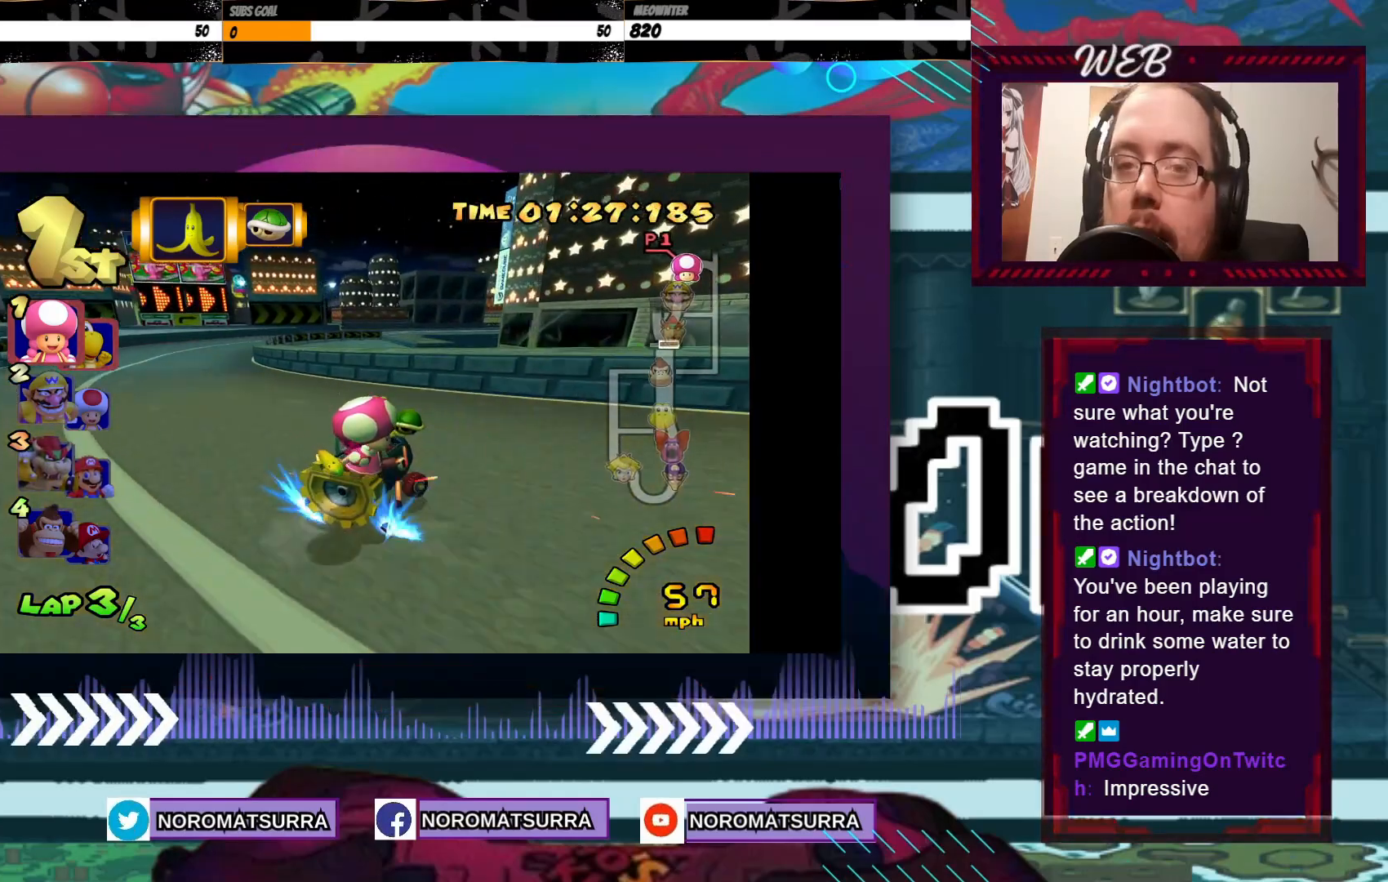
{"buttons": ["A", "R2"], "left_stick": "right", "events": [[100, "left_stick", "left"], [500, "left_stick", "right"]]}
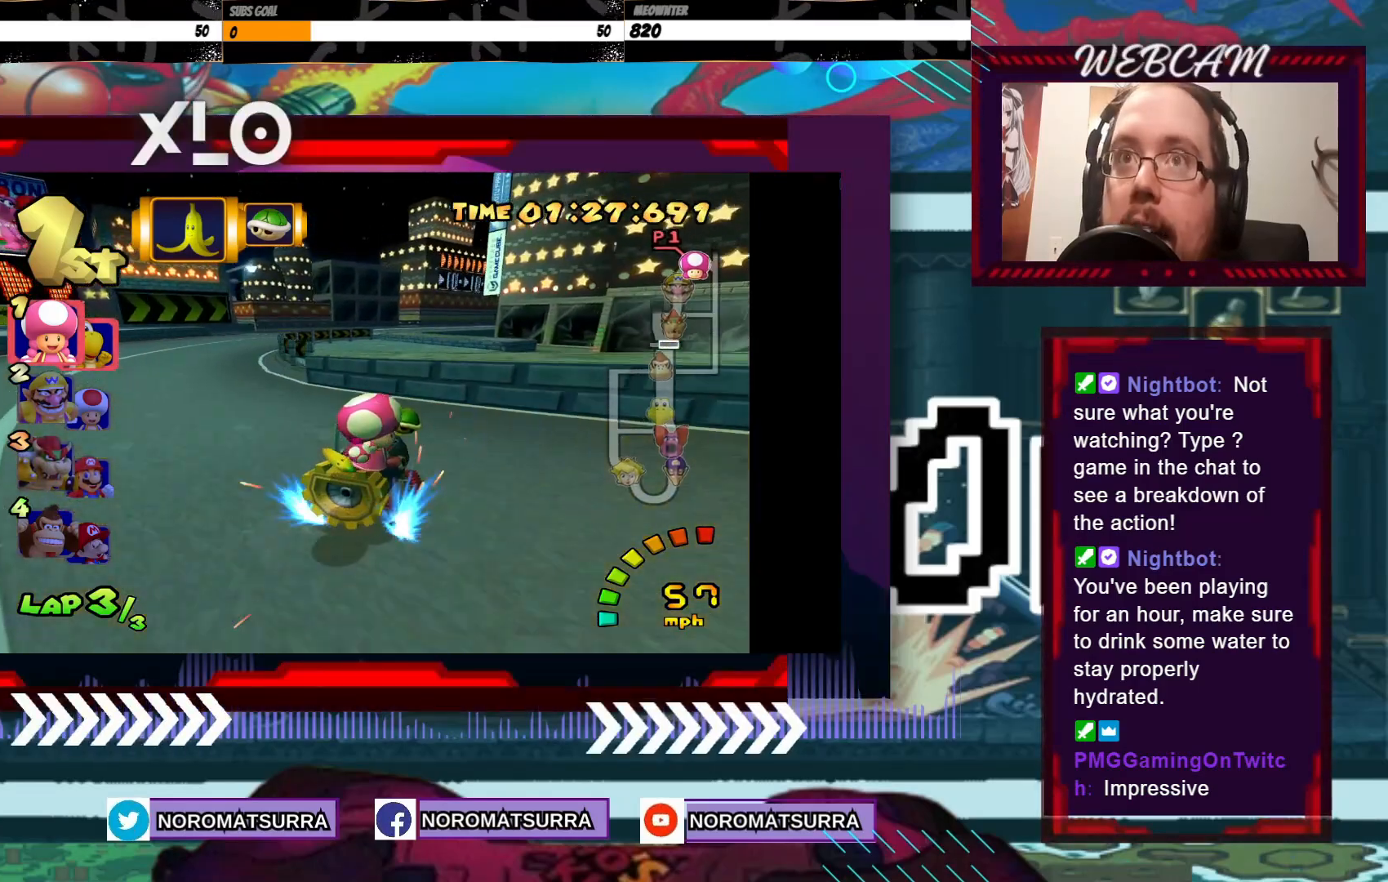
{"buttons": ["A", "R2"], "left_stick": "left", "events": [[400, "left_stick", "left"]]}
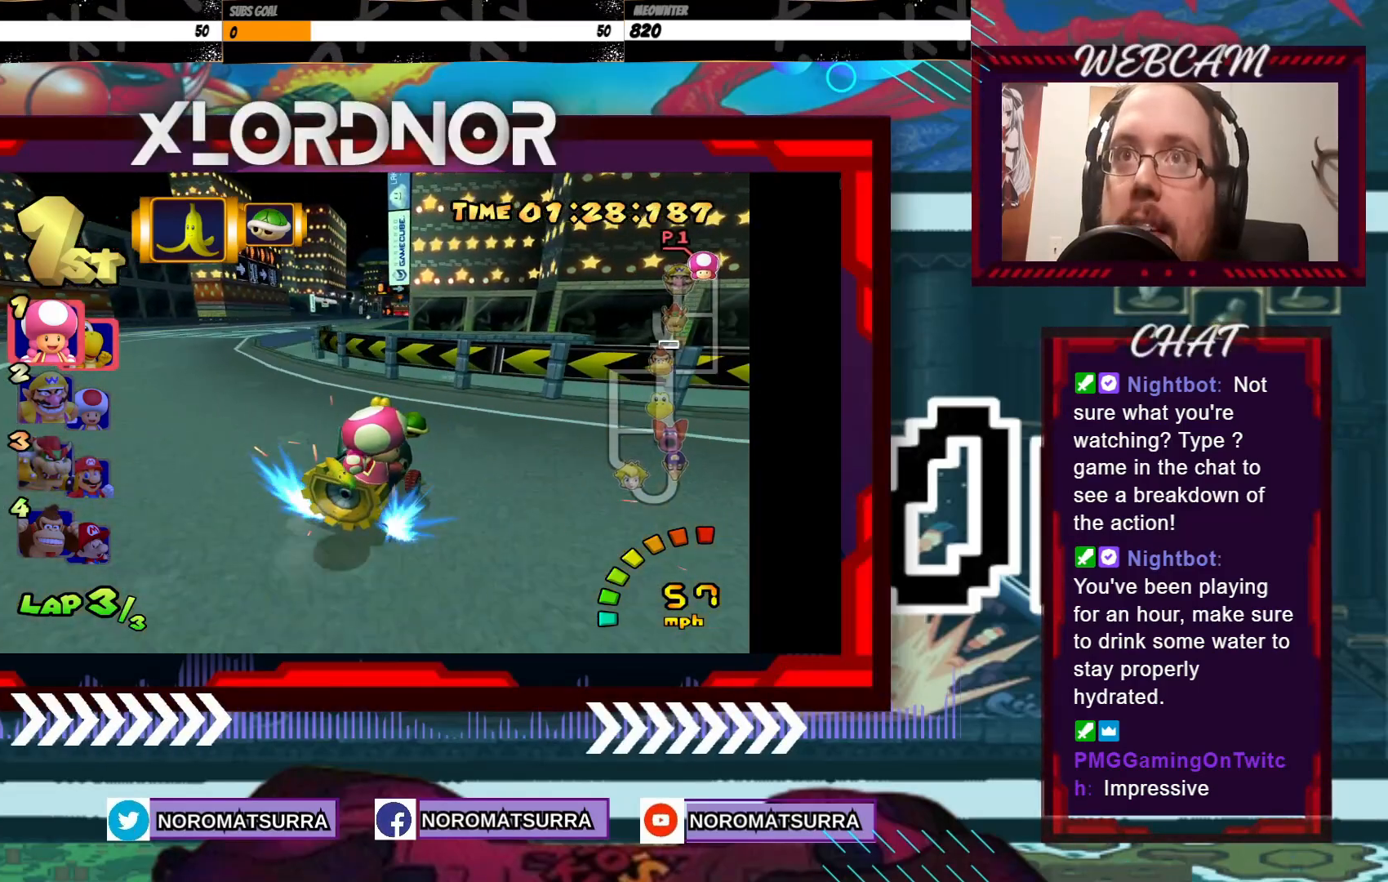
{"buttons": ["A"], "left_stick": "left", "events": [[300, "left_stick", "center"], [350, "left_stick", "right"], [400, "R2", "up"], [400, "left_stick", "center"], [450, "left_stick", "left"]]}
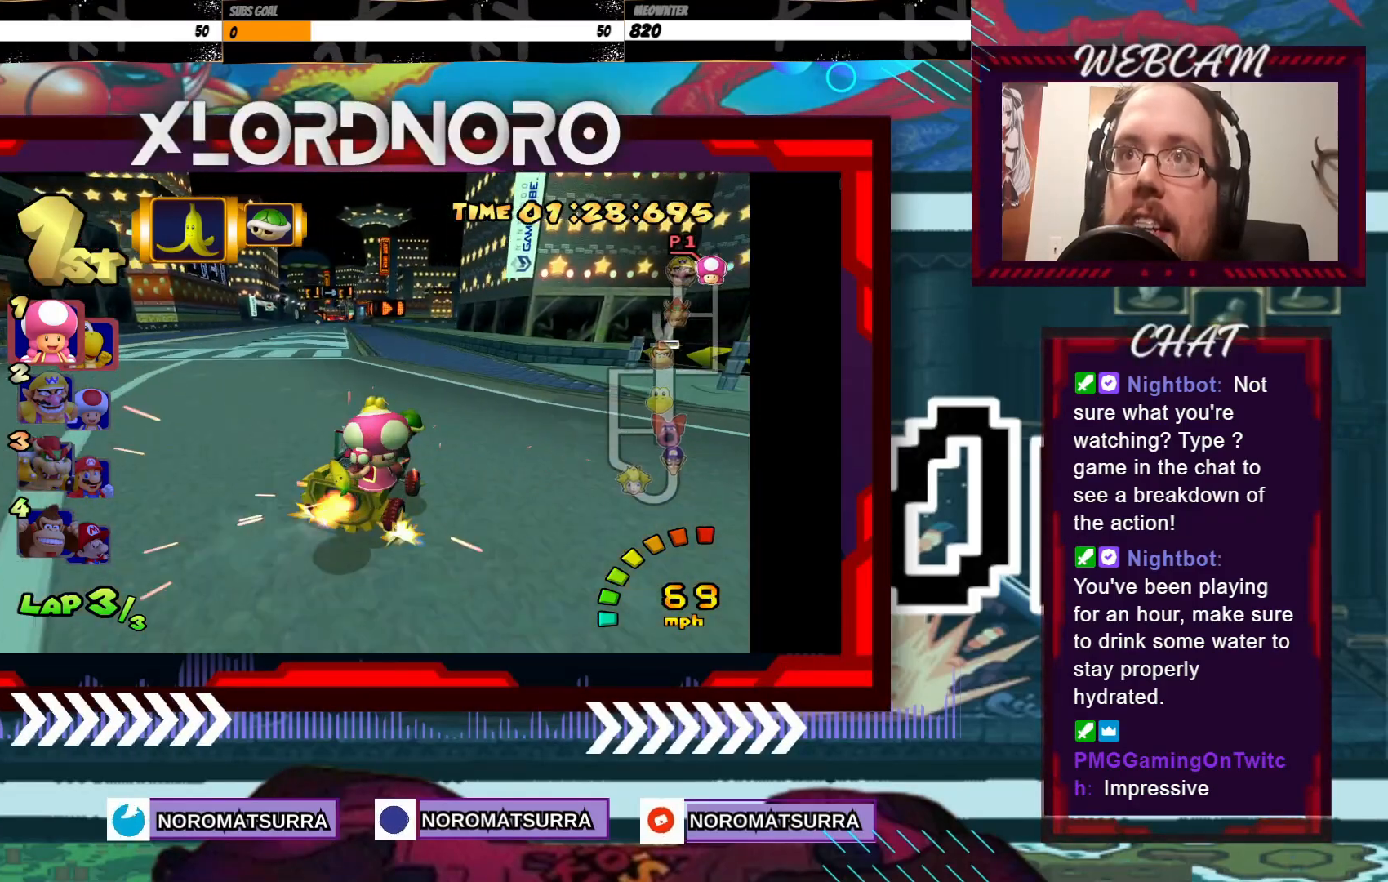
{"buttons": ["A", "R2"], "left_stick": "right", "events": [[383, "left_stick", "right"], [433, "R2", "down"]]}
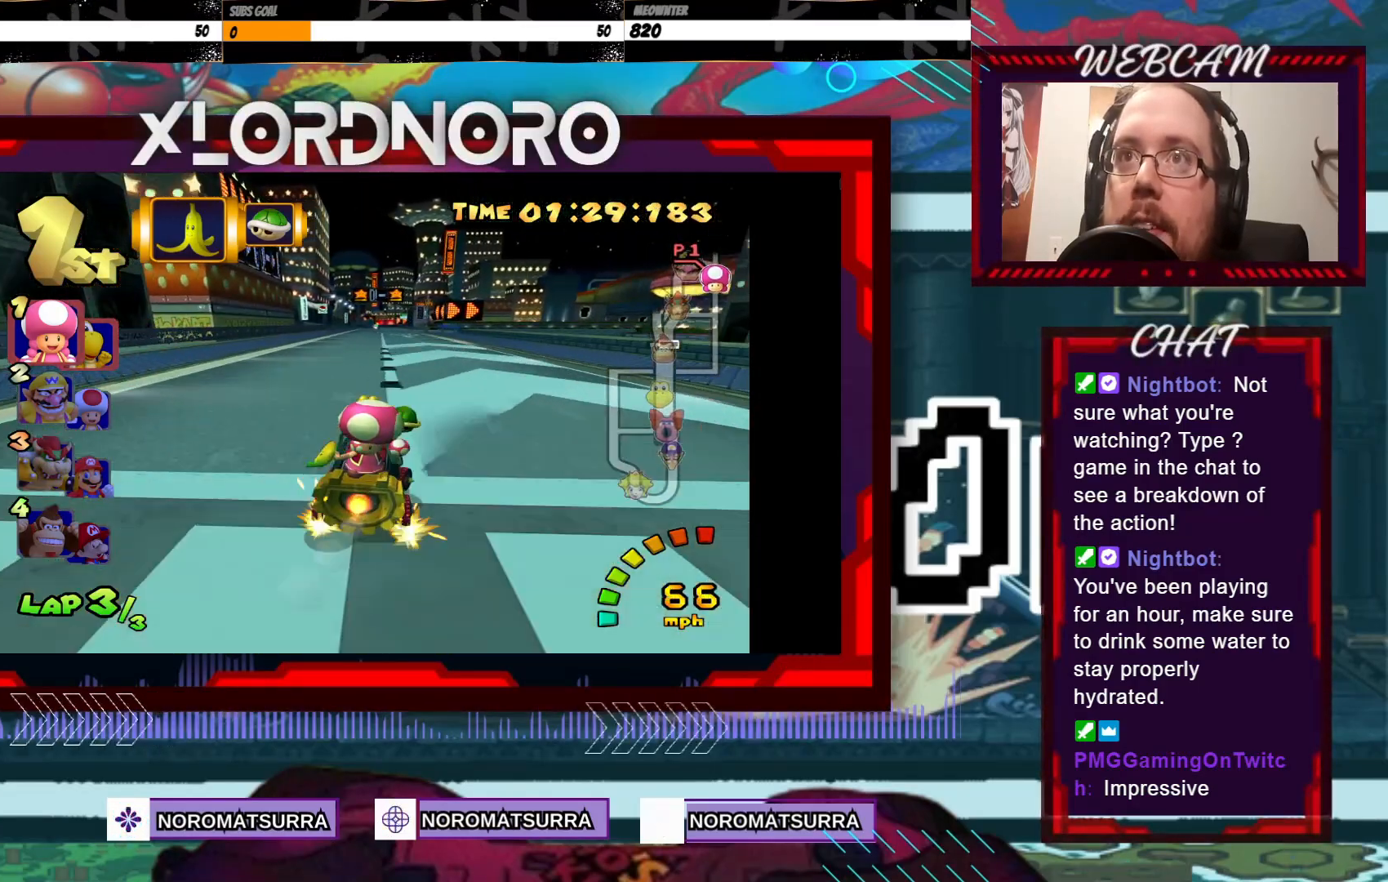
{"buttons": ["A", "R2"], "left_stick": "left", "events": [[450, "left_stick", "left"]]}
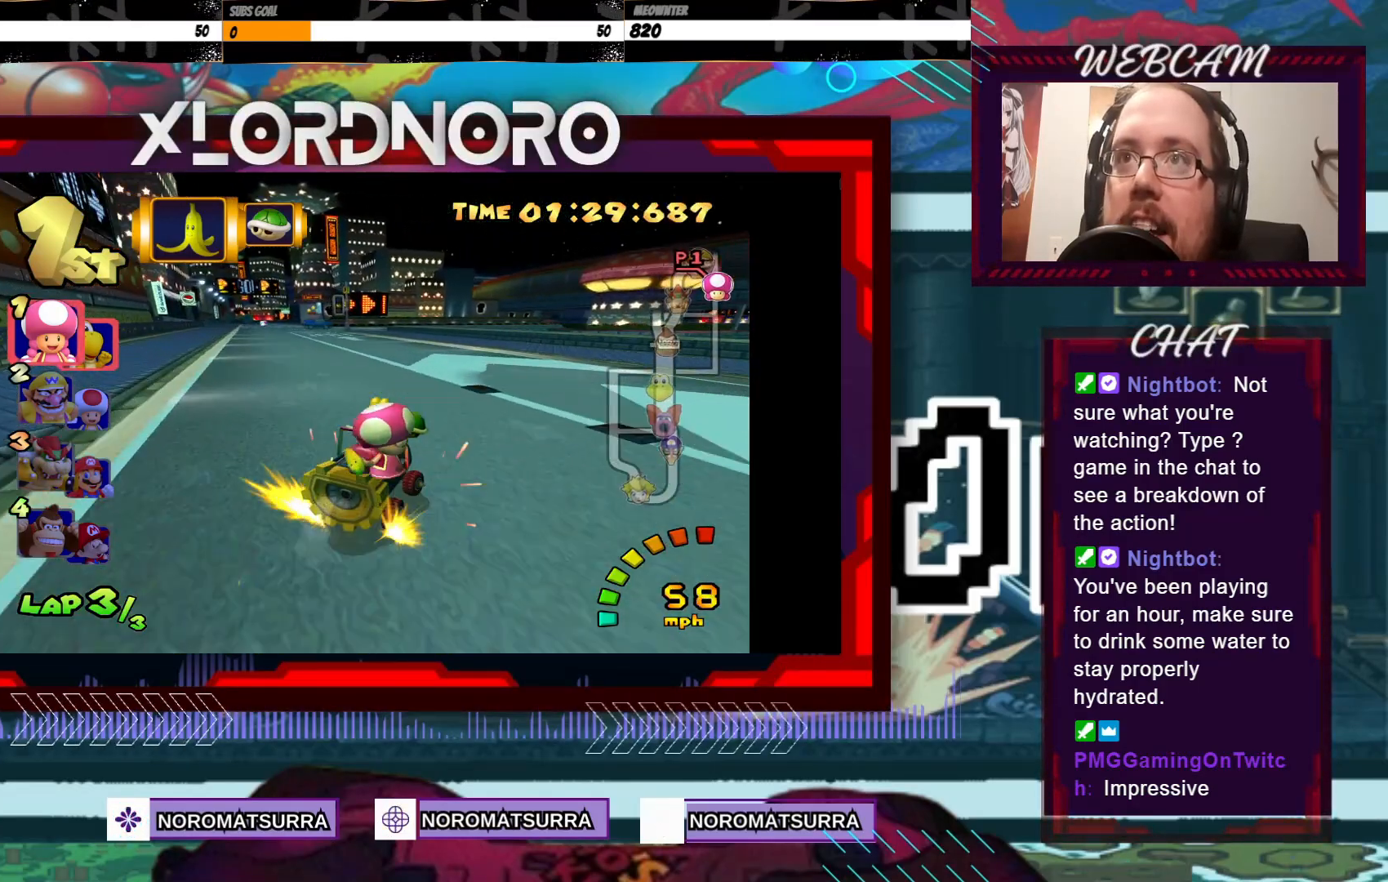
{"buttons": ["A", "R2"], "left_stick": "right", "events": [[133, "left_stick", "right"], [300, "left_stick", "left"], [500, "left_stick", "right"]]}
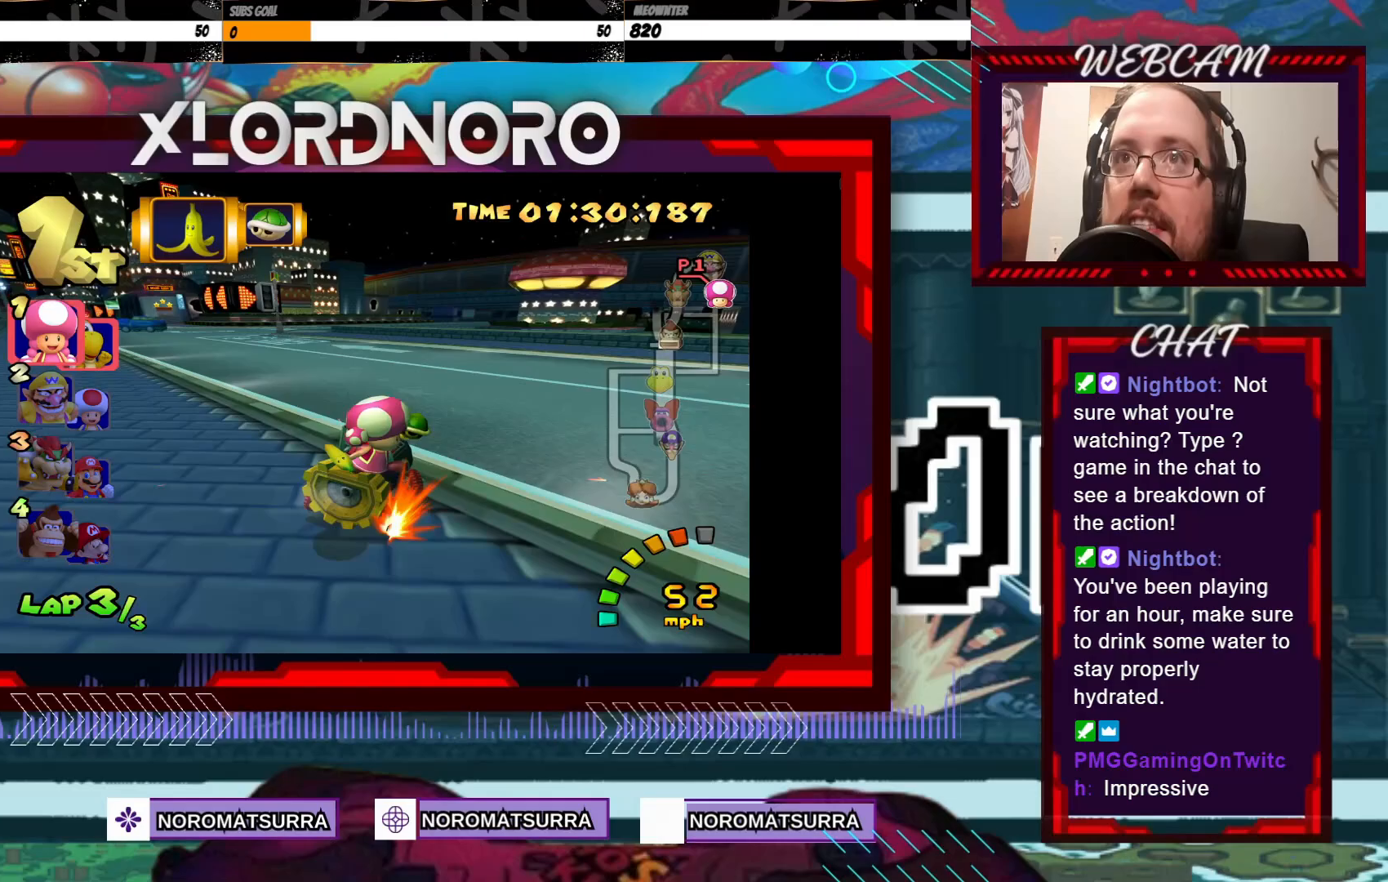
{"buttons": ["A", "R2"], "left_stick": "left", "events": [[150, "left_stick", "left"]]}
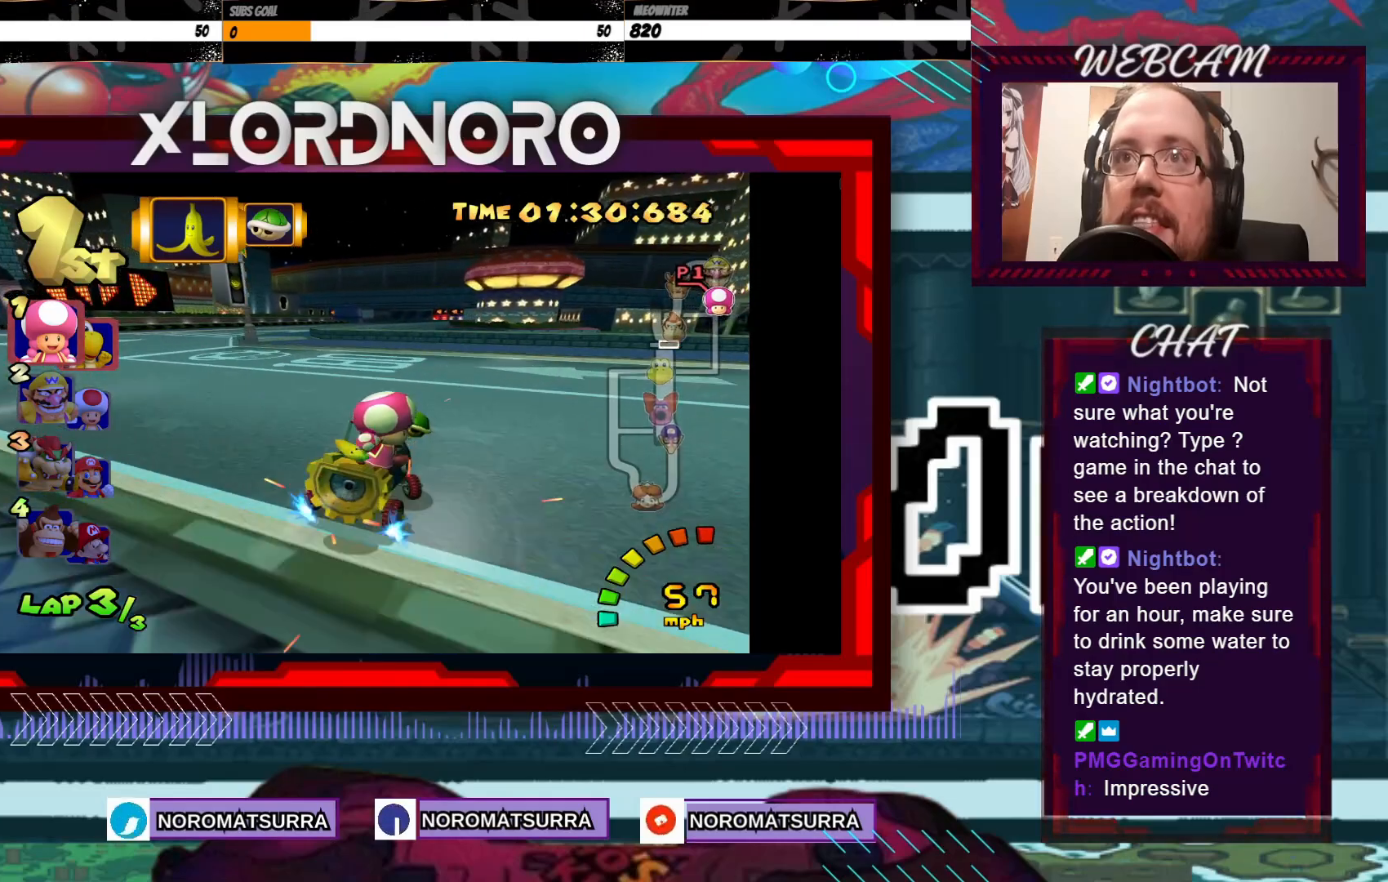
{"buttons": ["A"], "left_stick": "left", "events": [[450, "R2", "up"]]}
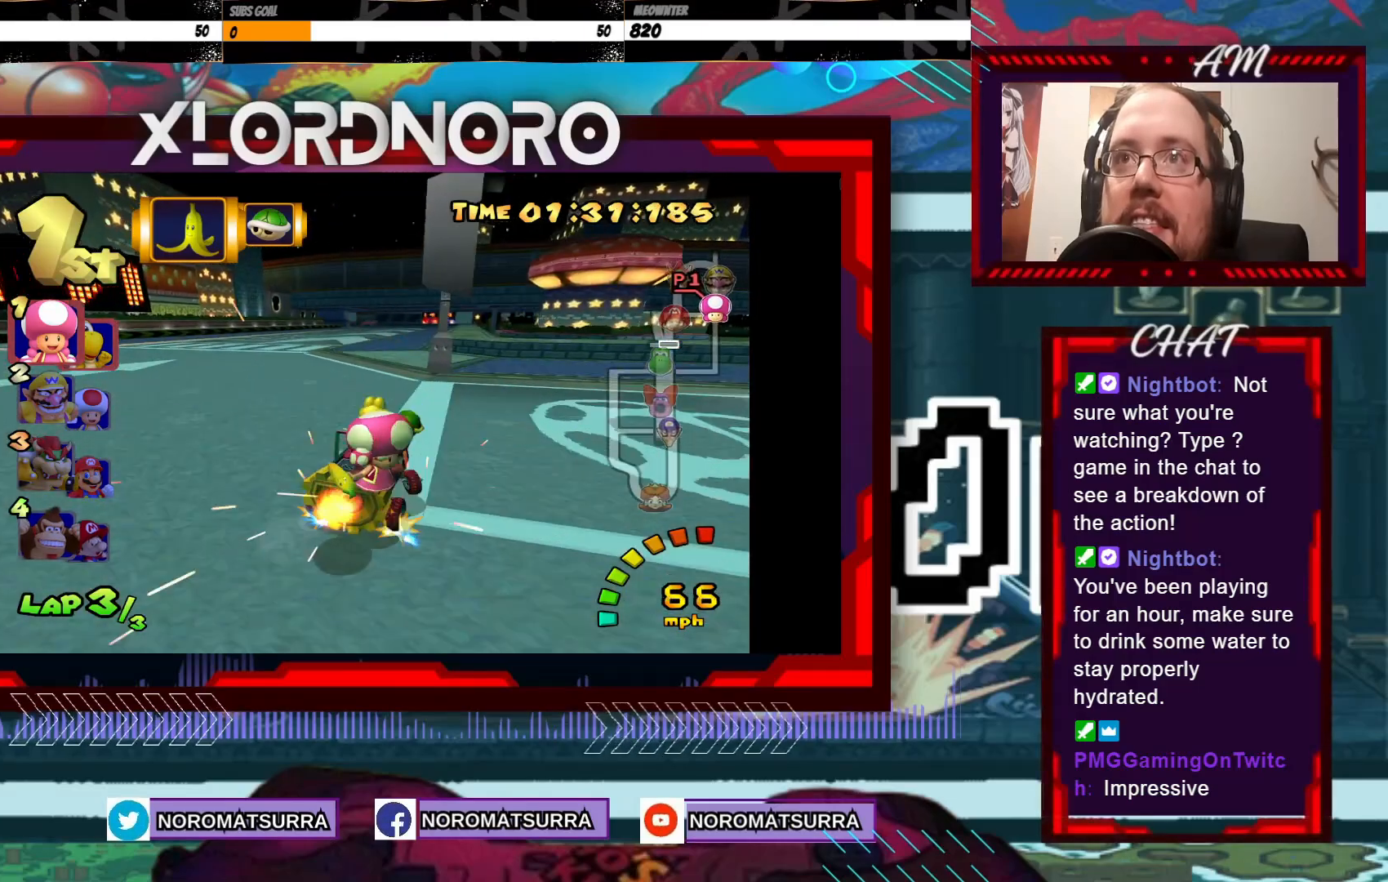
{"buttons": ["A", "R2"], "left_stick": "left", "events": [[83, "left_stick", "center"], [200, "left_stick", "left"], [233, "R2", "down"]]}
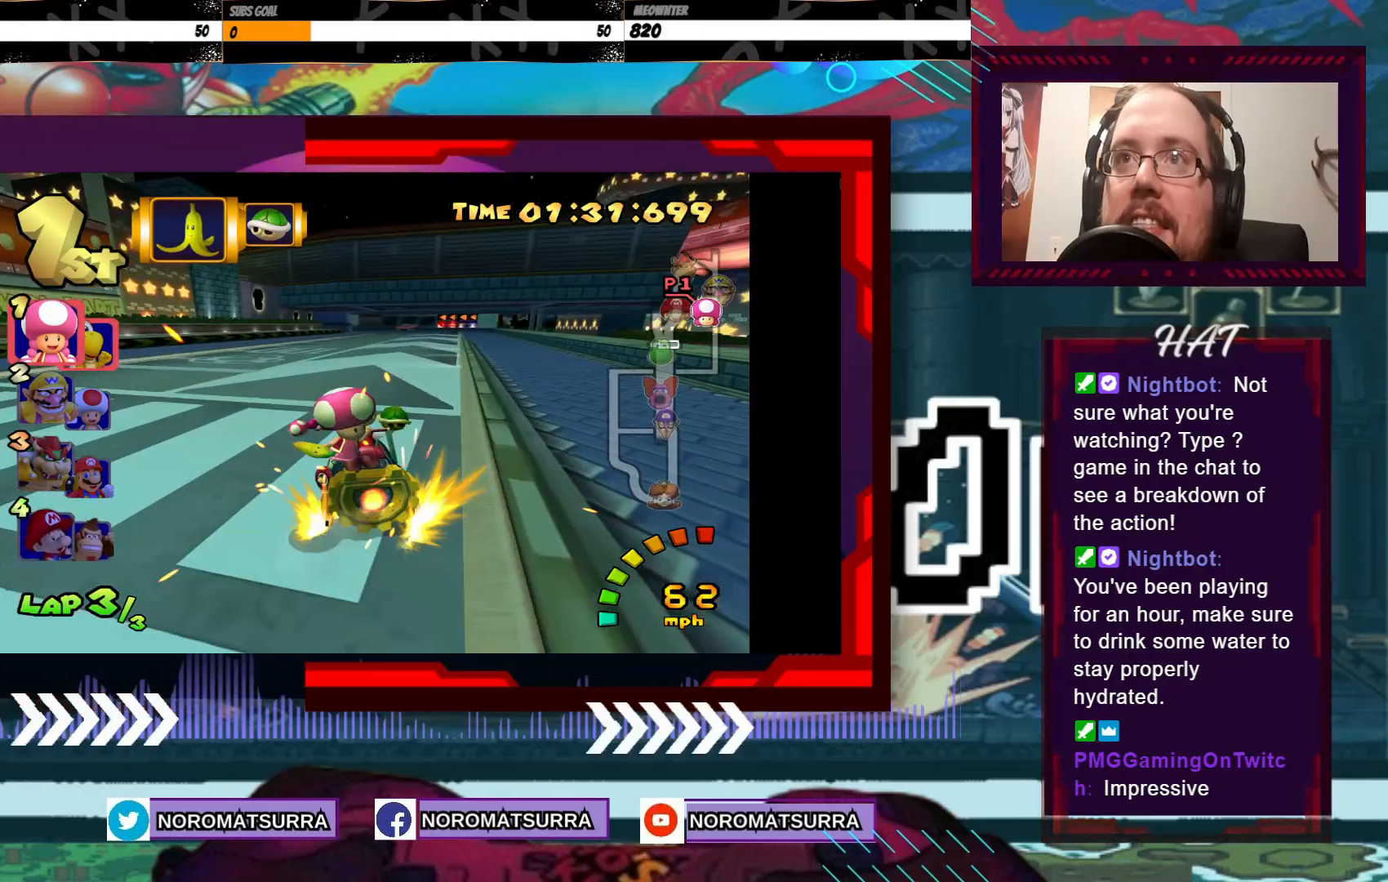
{"buttons": ["A", "R2"], "left_stick": "left", "events": []}
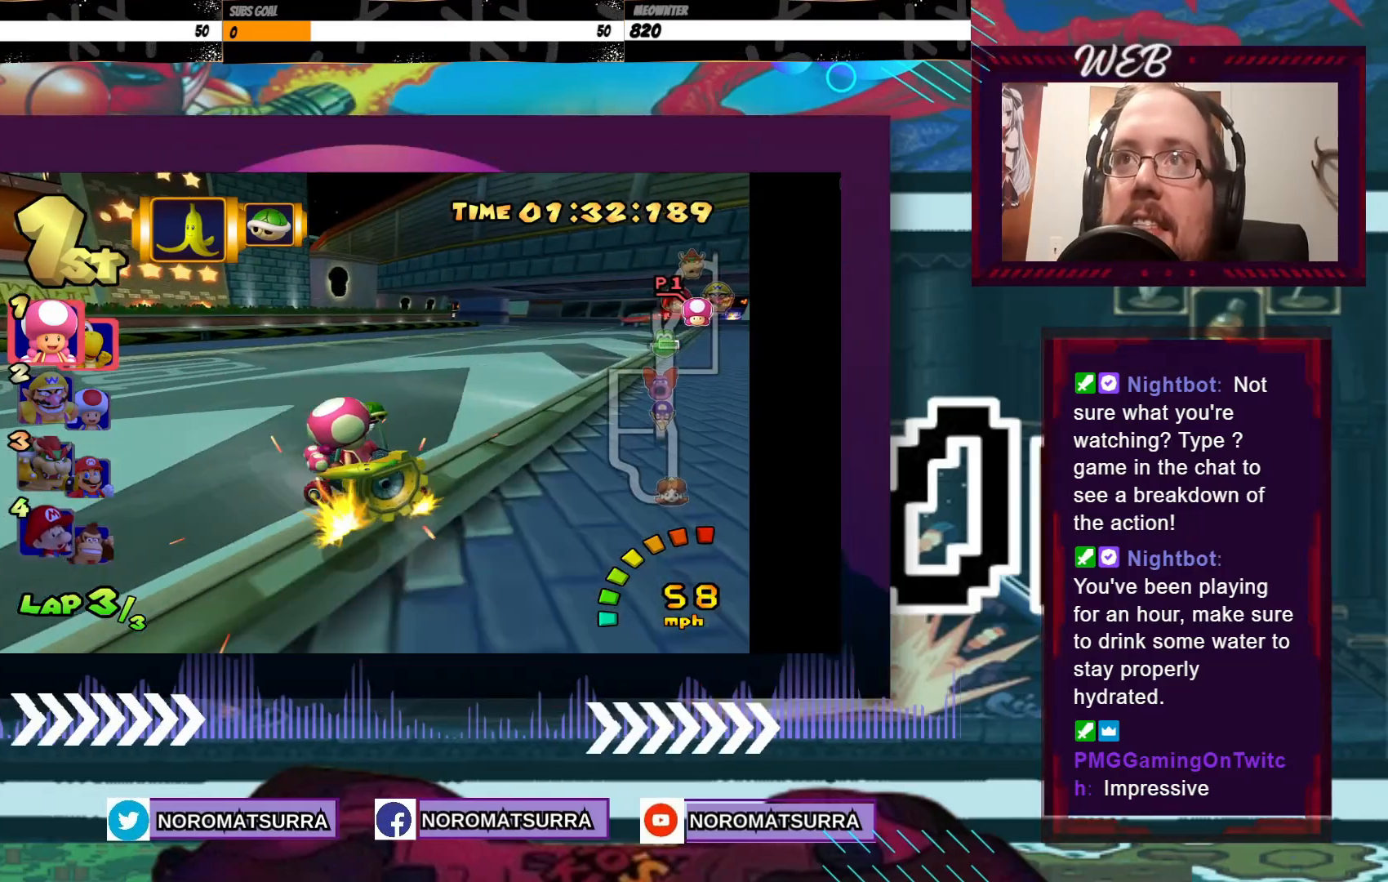
{"buttons": ["A", "R2"], "left_stick": "left", "events": [[100, "left_stick", "right"], [433, "left_stick", "left"]]}
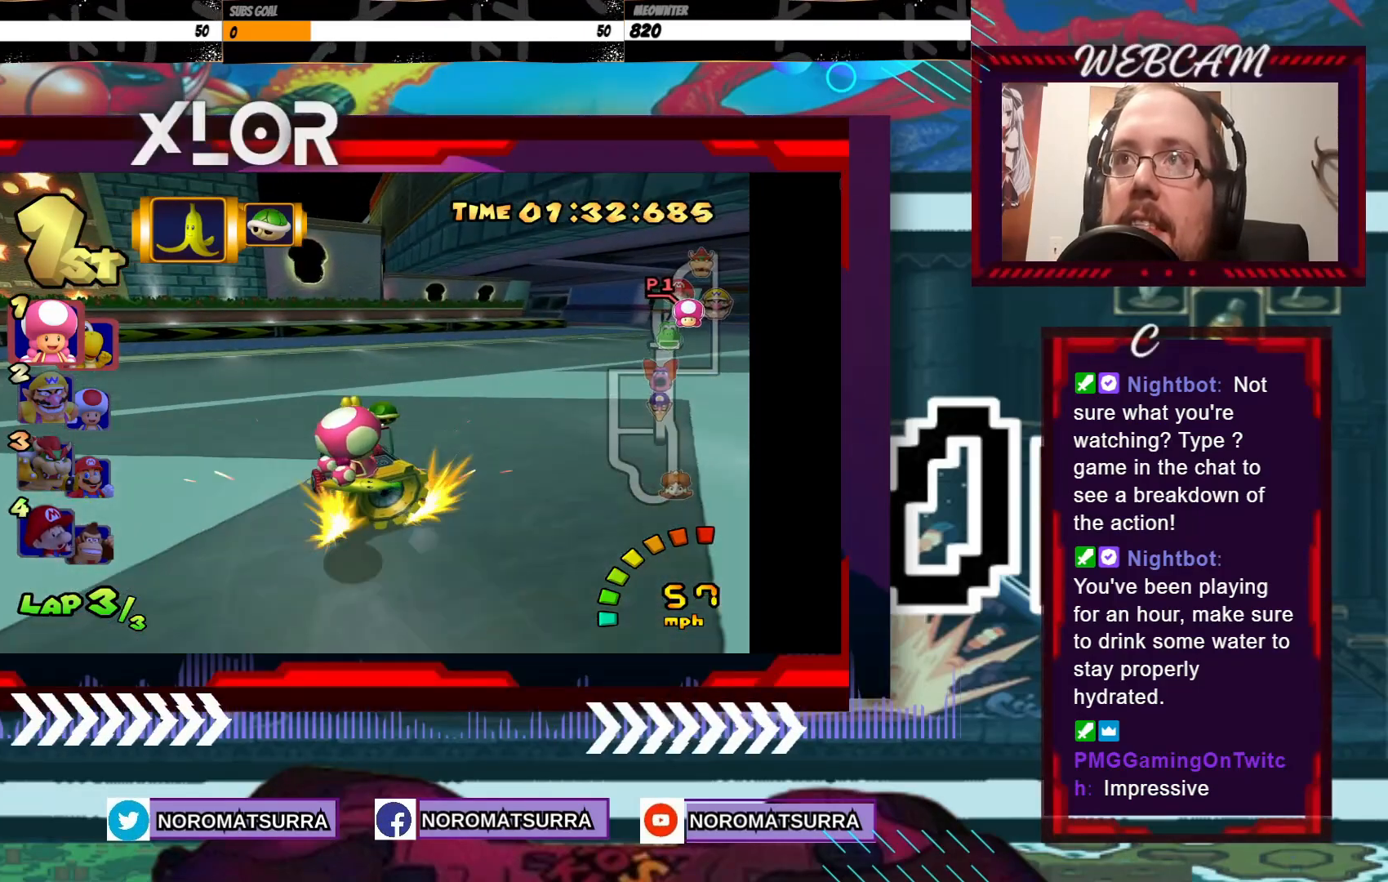
{"buttons": ["A", "R2"], "left_stick": "right", "events": [[83, "left_stick", "right"]]}
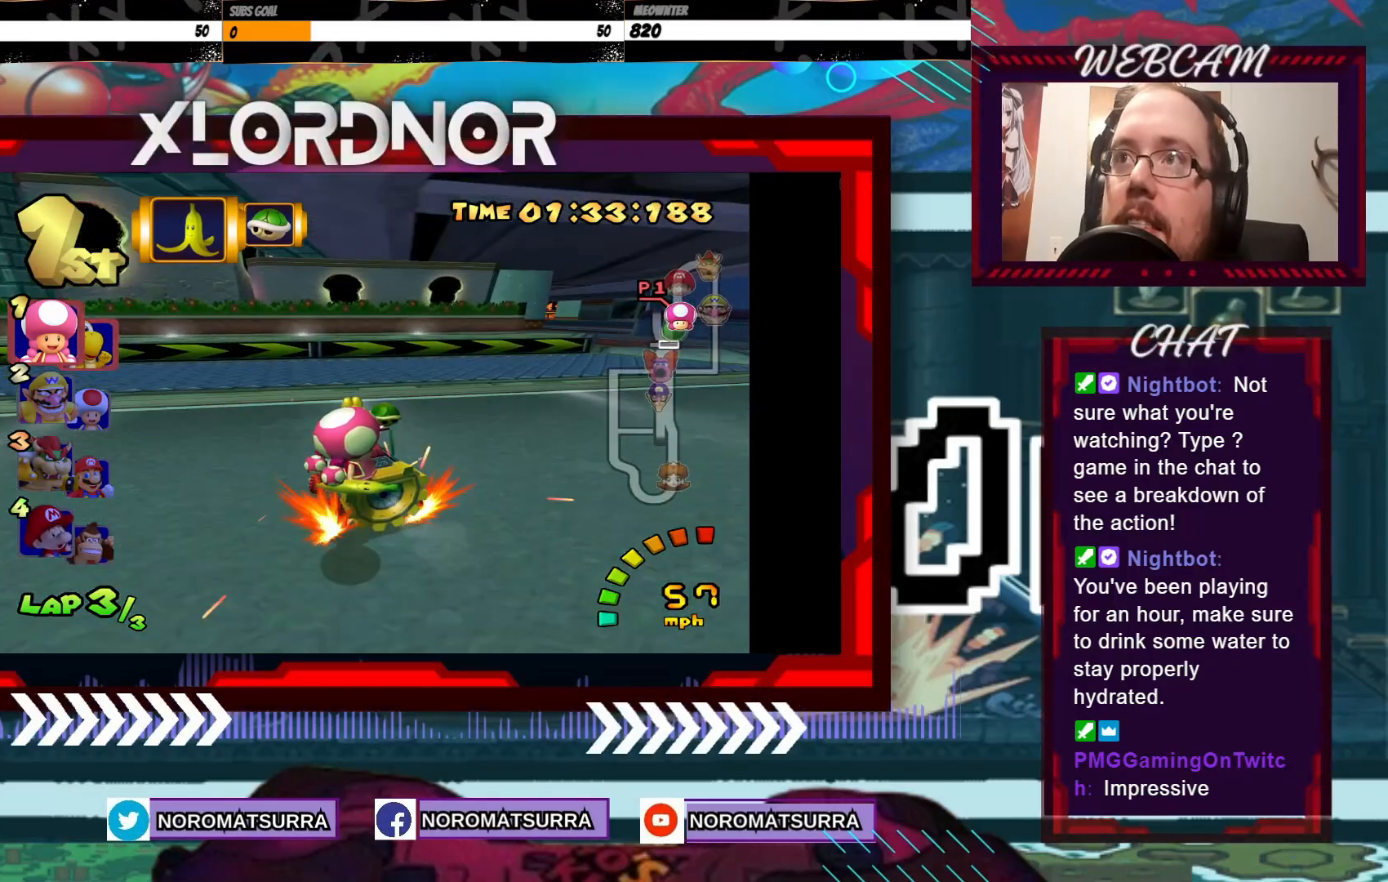
{"buttons": ["A", "R2"], "left_stick": "right", "events": [[183, "left_stick", "left"], [350, "left_stick", "right"]]}
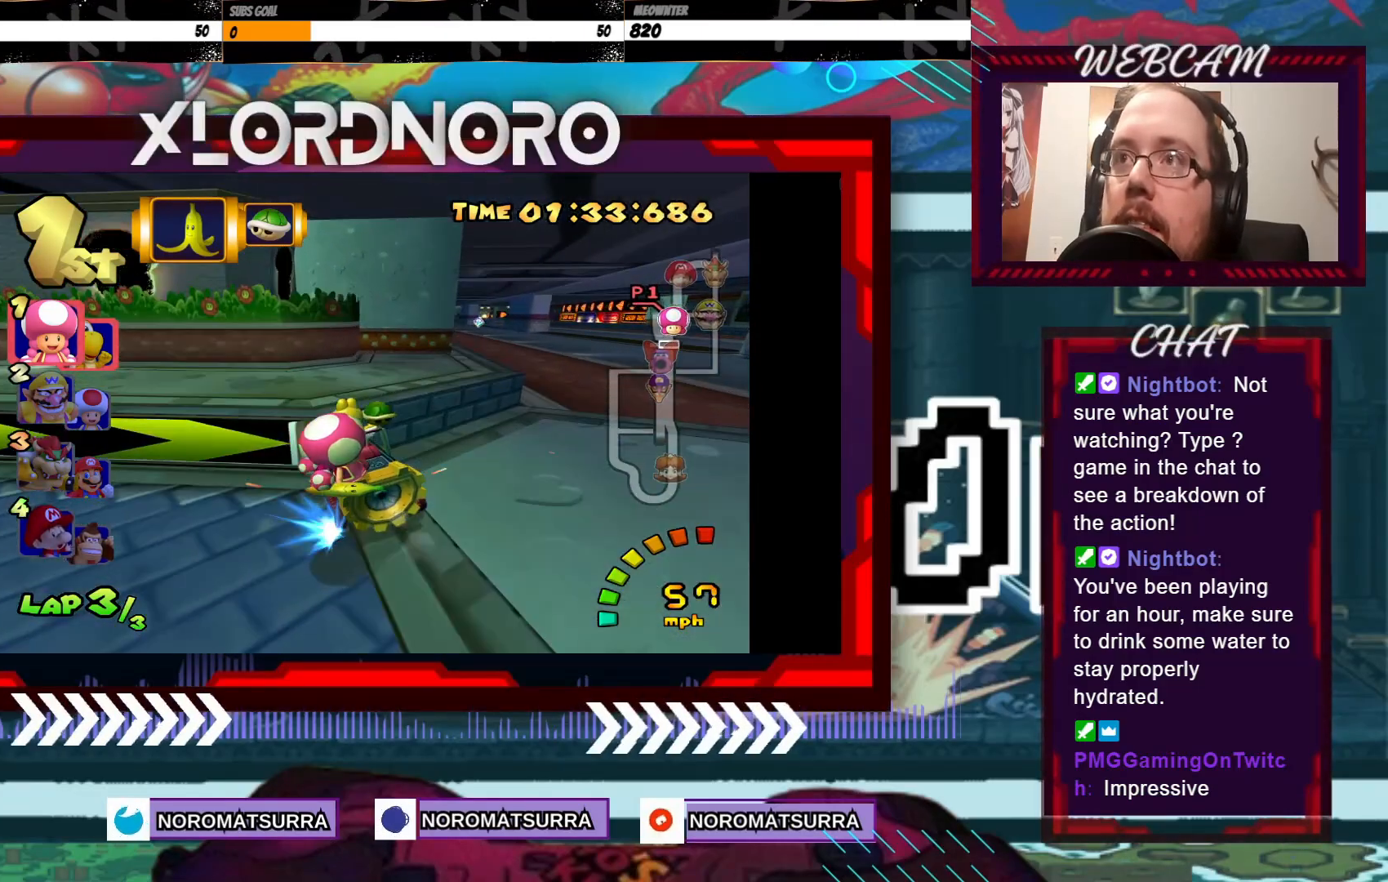
{"buttons": ["A"], "left_stick": "right", "events": [[250, "R2", "up"]]}
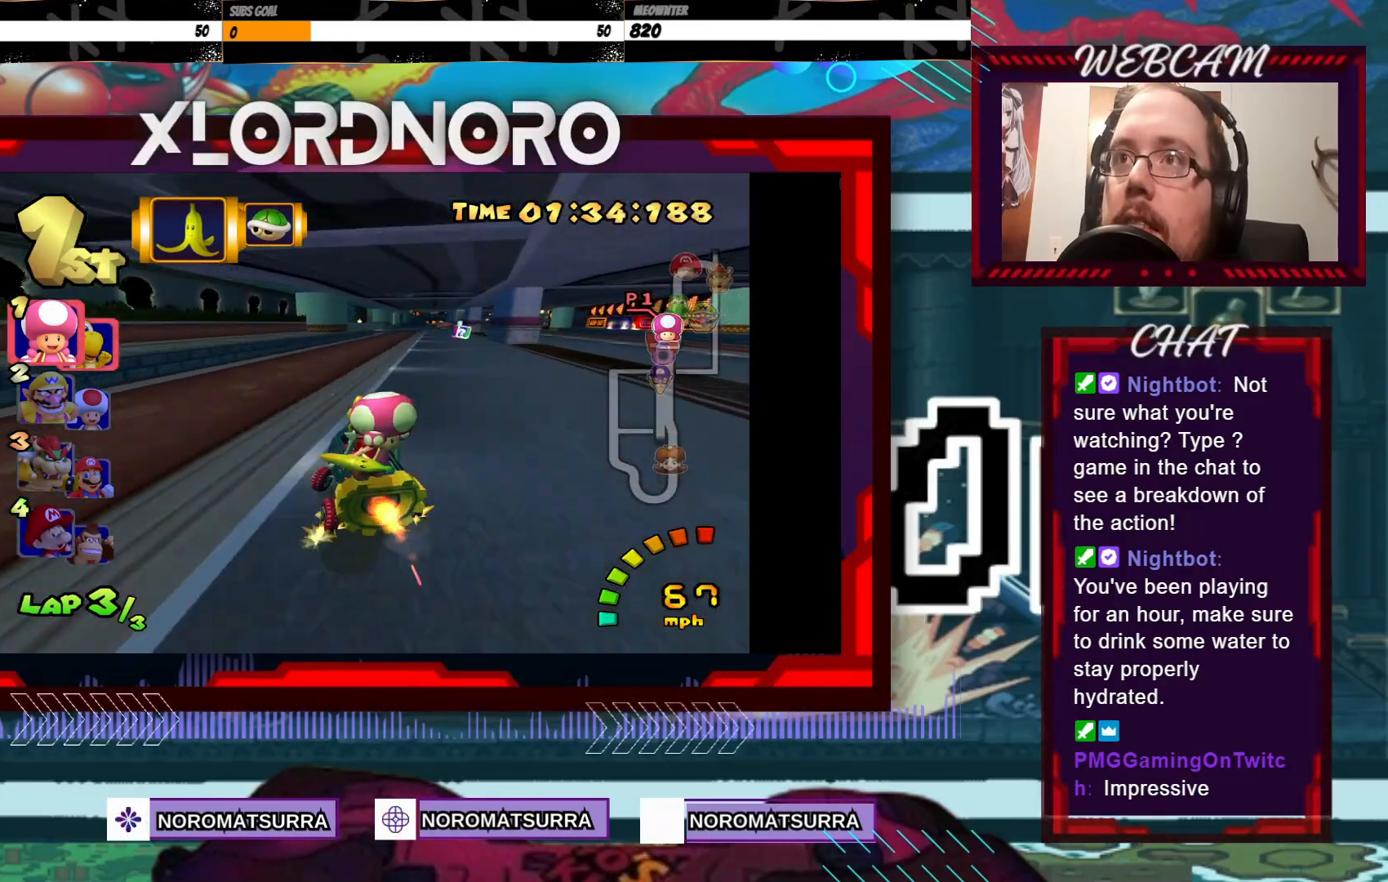
{"buttons": ["A"], "left_stick": "right", "events": [[100, "left_stick", "center"], [350, "left_stick", "right"]]}
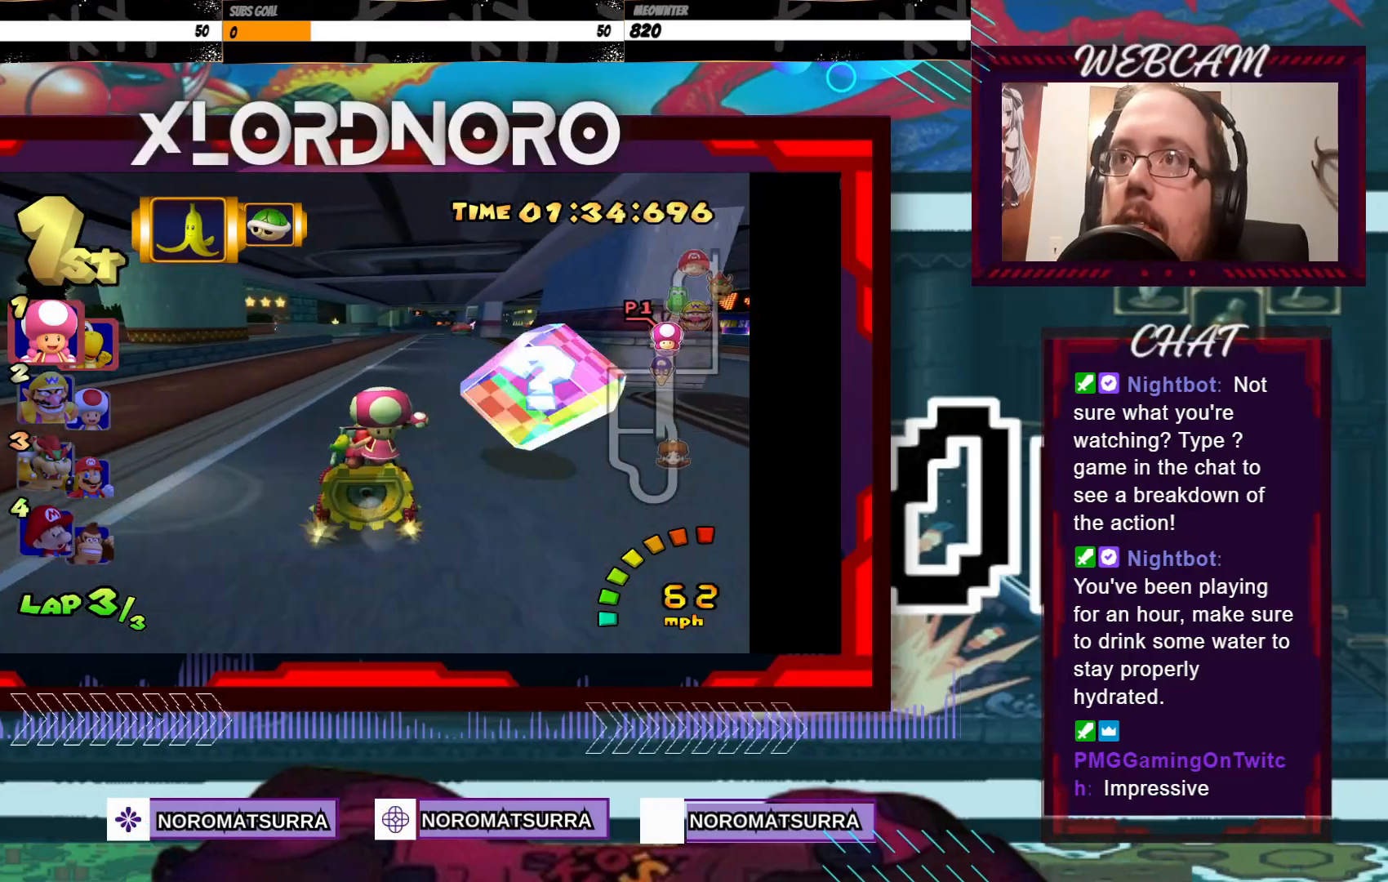
{"buttons": ["A"], "left_stick": "center", "events": [[200, "left_stick", "center"]]}